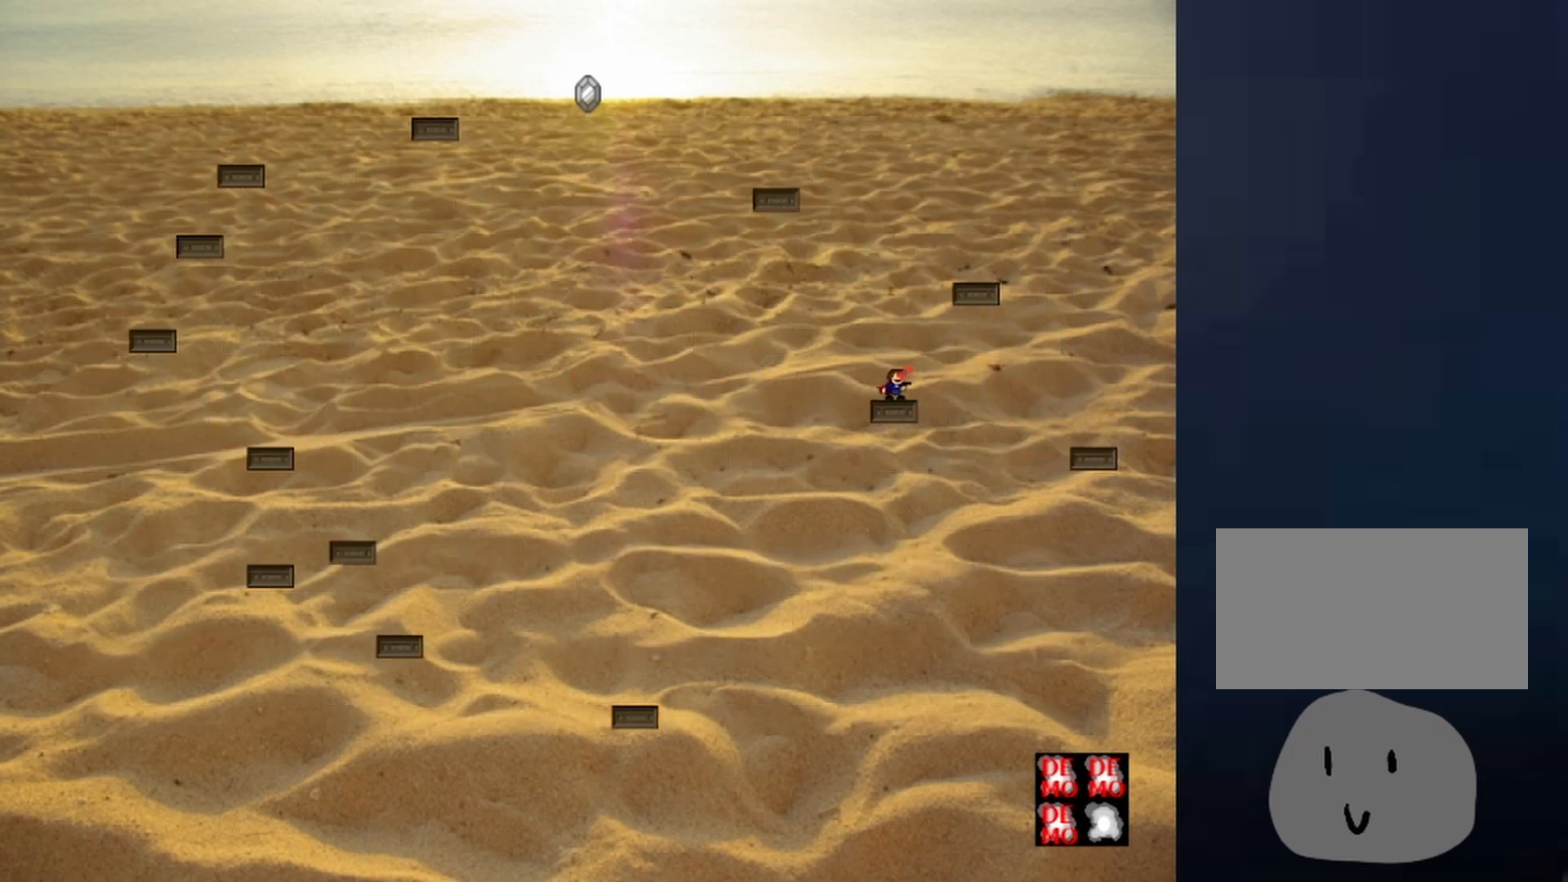
Gameplay with keyboard; each line is a JSON object with the keys held at the frame after it. "events" lists presses ("down") and releases ("up") of "down", "left", "r", "right", "shift", "up", "x" and "z" between this image and that frame as [ms after this image, input, new state], when the widget could be followed in between. No other keys are recorded. Mouse input is not recorded.
{"keys": [], "events": []}
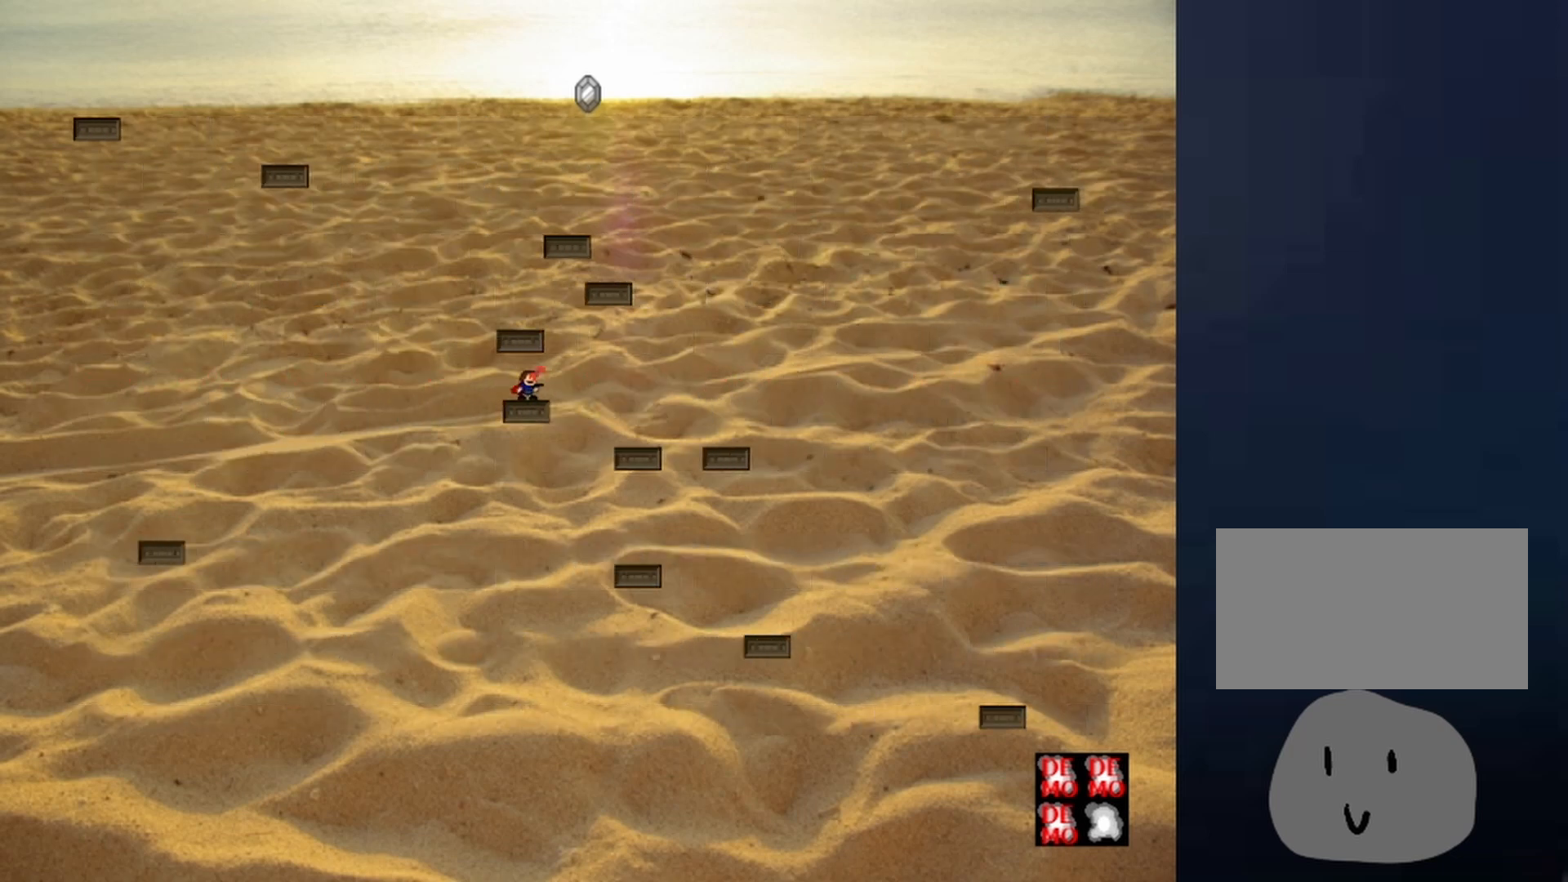
{"keys": ["shift"], "events": [[233, "left", "down"], [233, "shift", "down"], [500, "left", "up"]]}
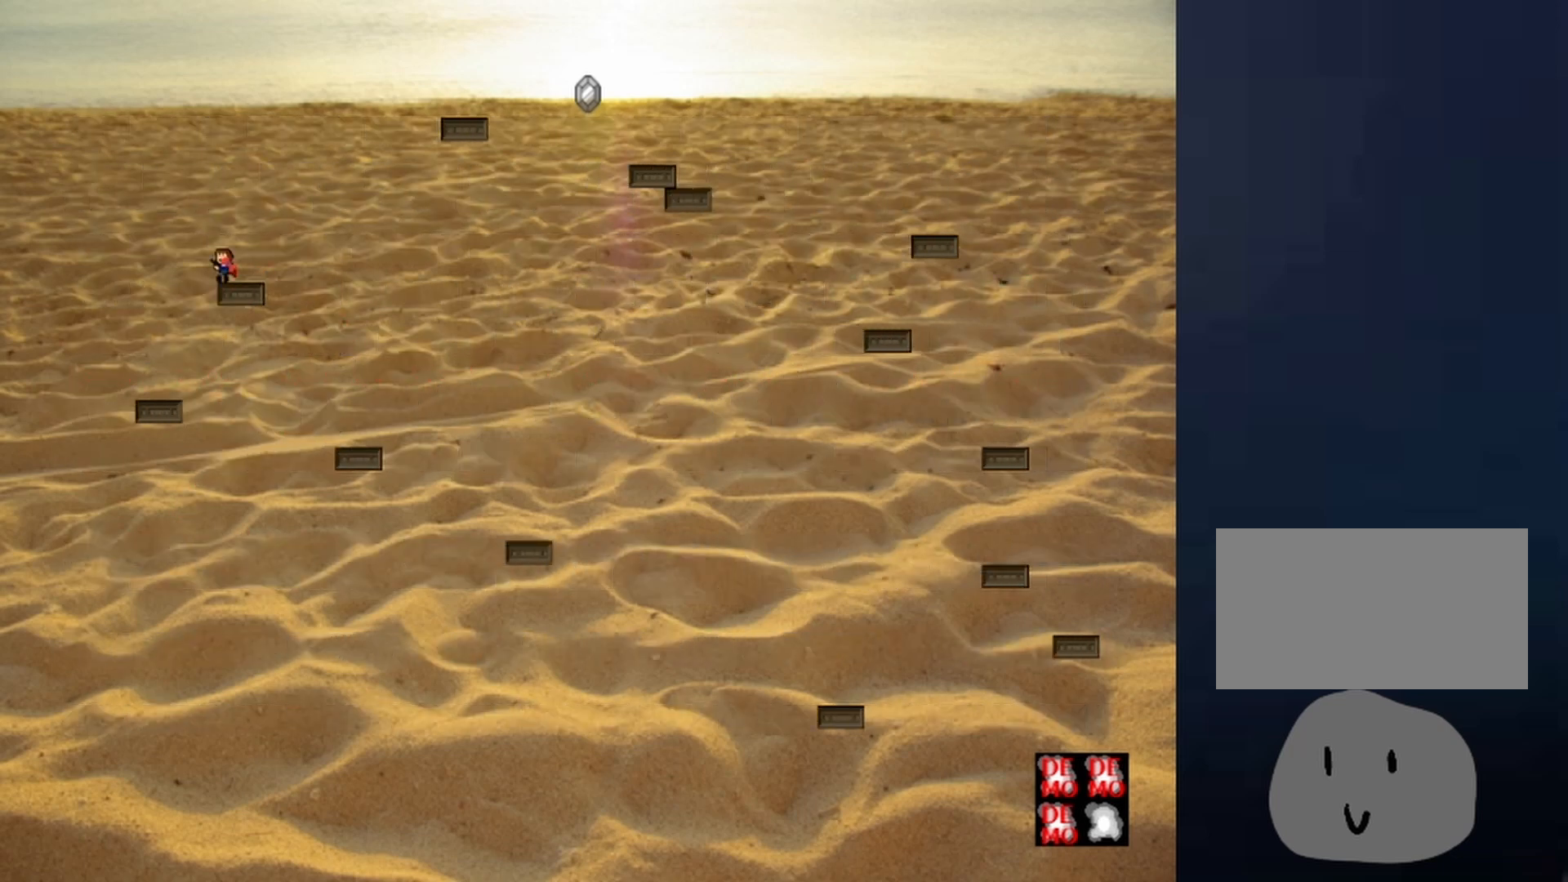
{"keys": [], "events": [[67, "shift", "up"], [300, "right", "down"], [400, "right", "up"]]}
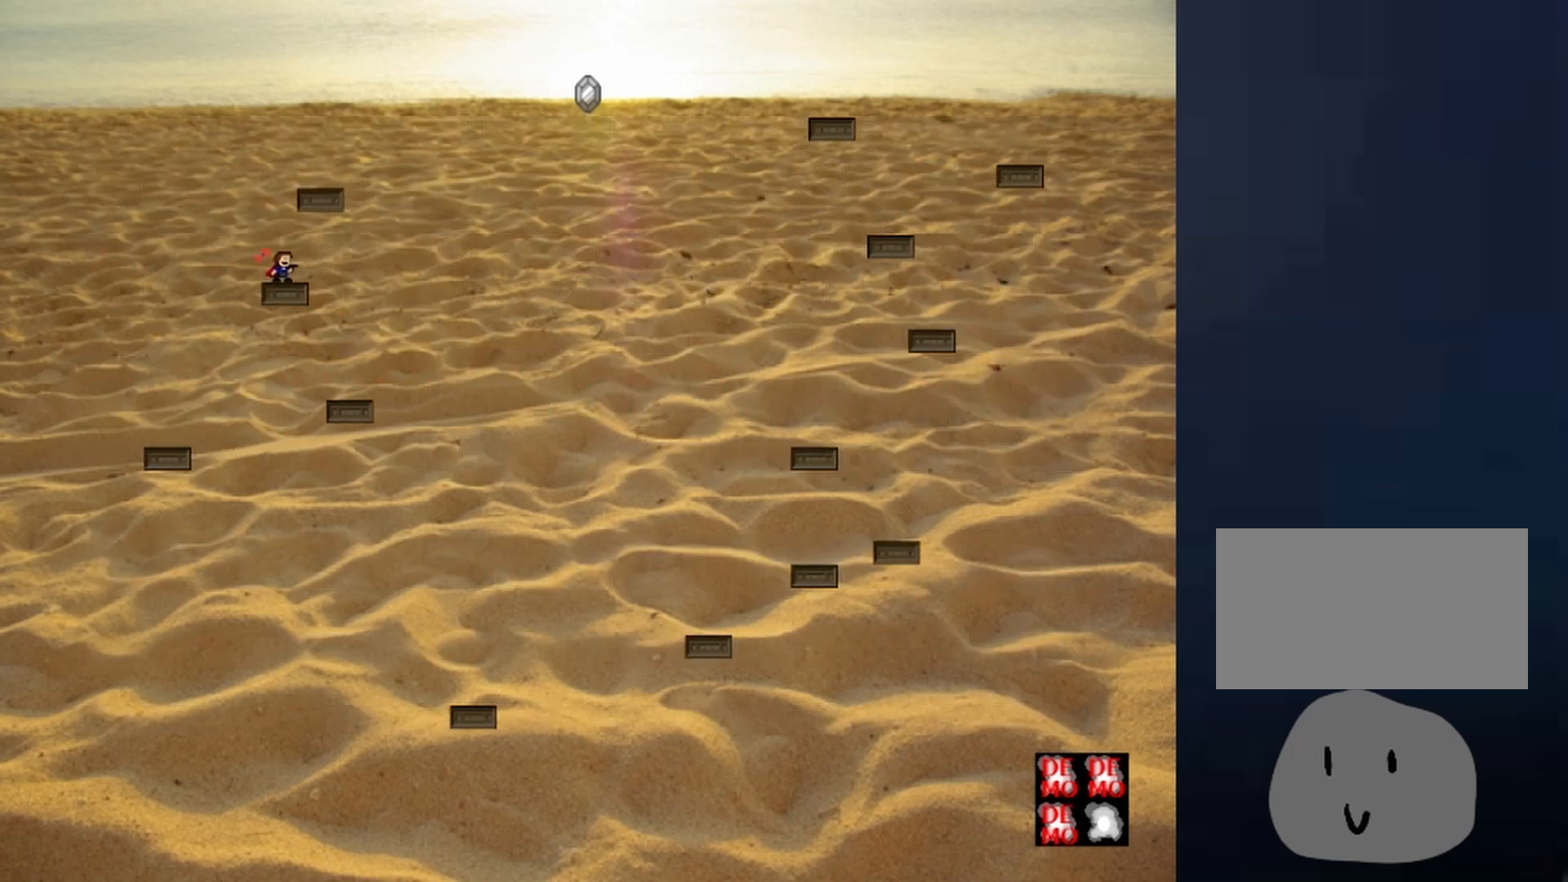
{"keys": ["right", "shift"], "events": [[333, "shift", "down"], [433, "right", "down"]]}
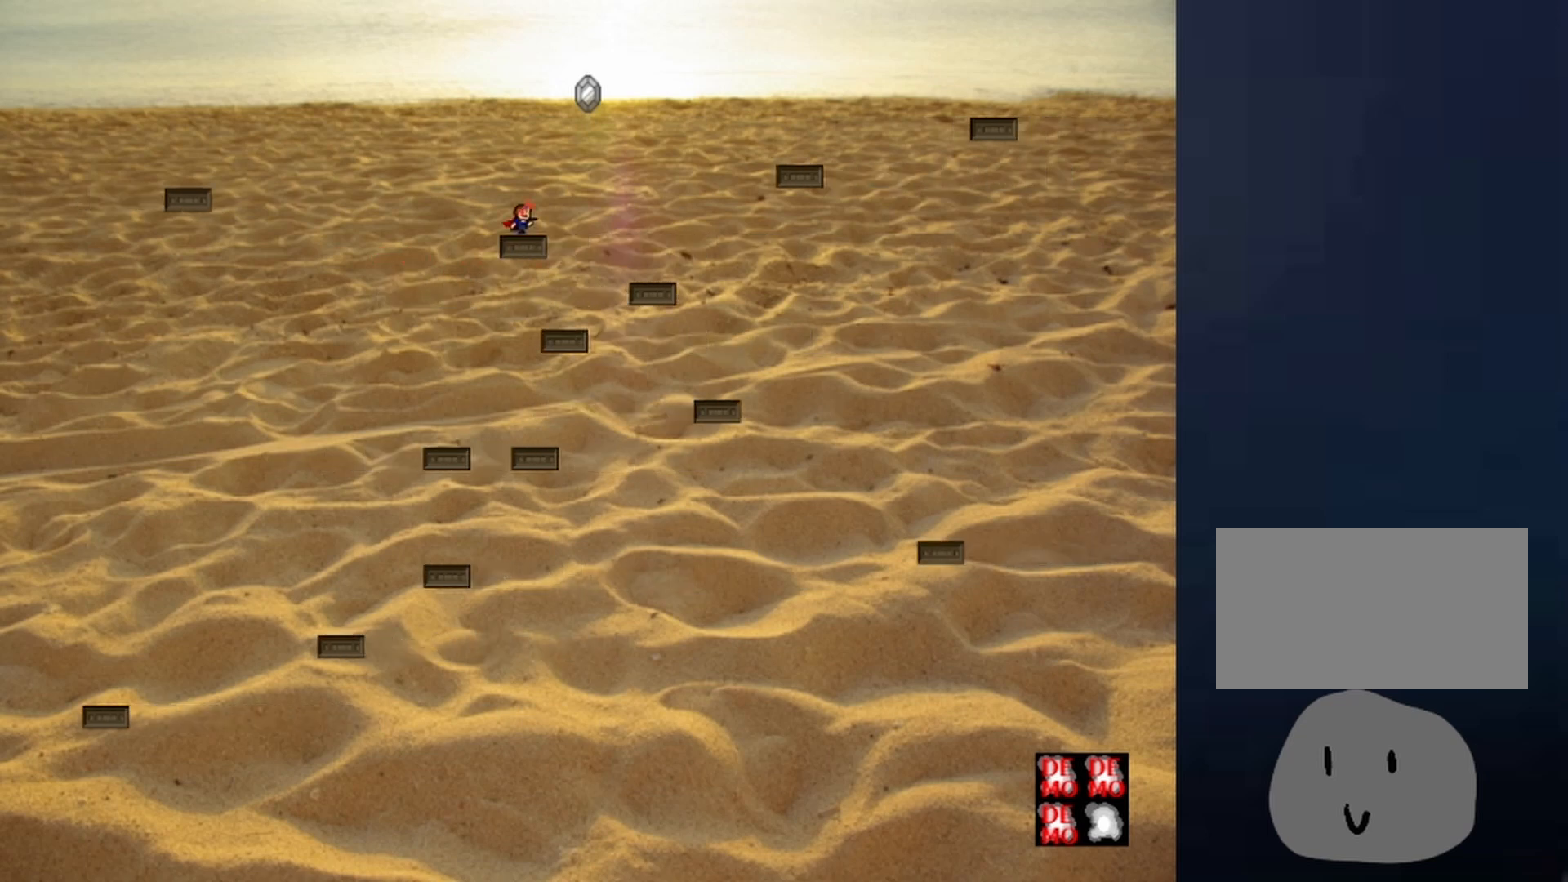
{"keys": [], "events": [[67, "right", "up"], [133, "shift", "up"]]}
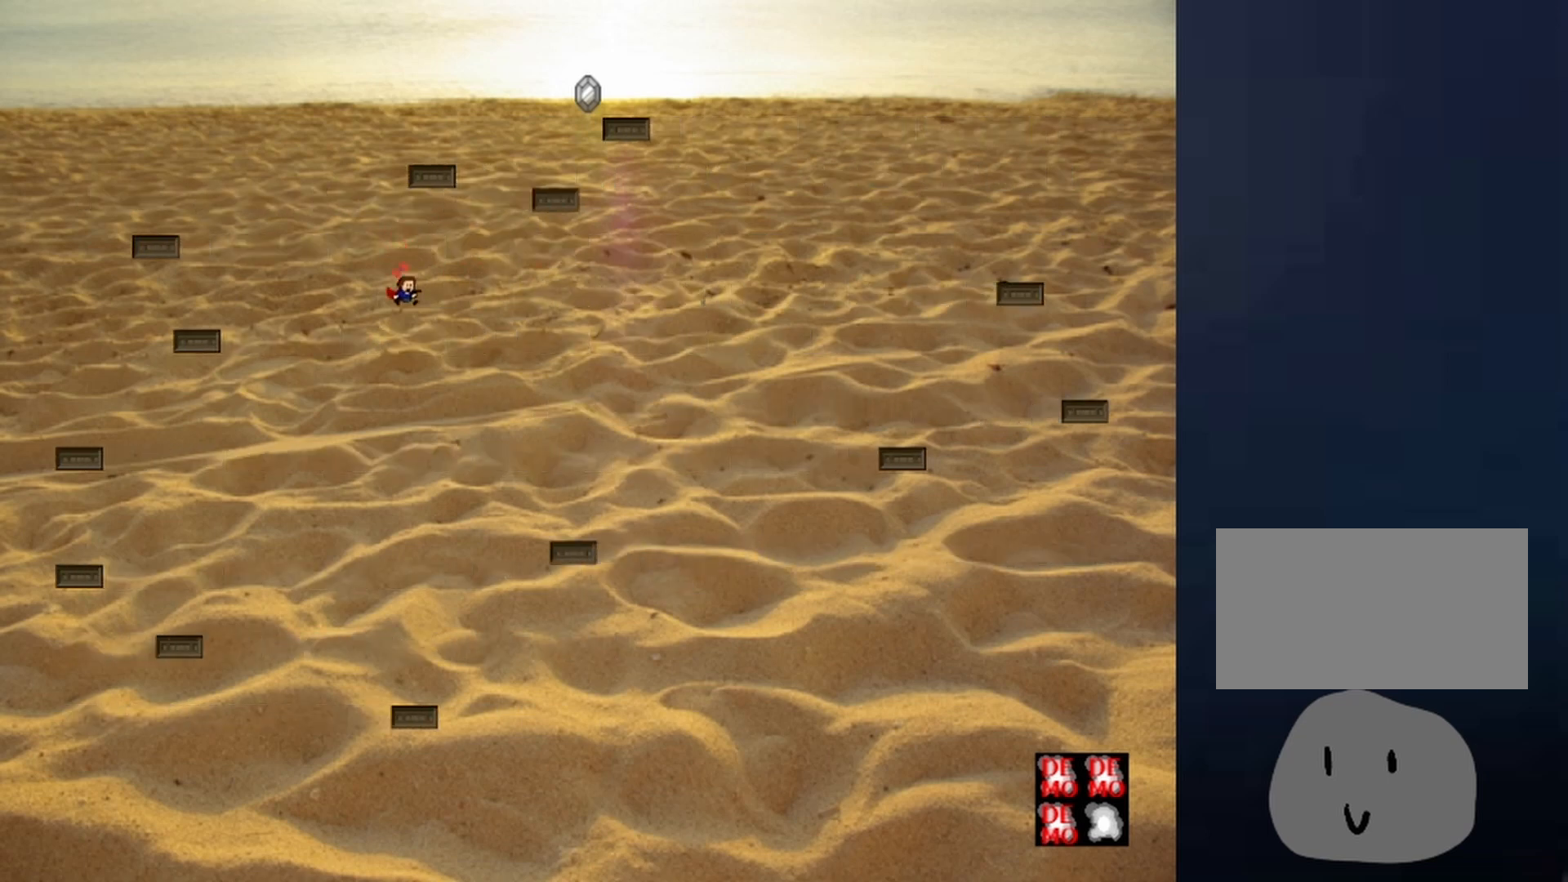
{"keys": ["right", "shift"], "events": [[300, "shift", "down"], [333, "right", "down"]]}
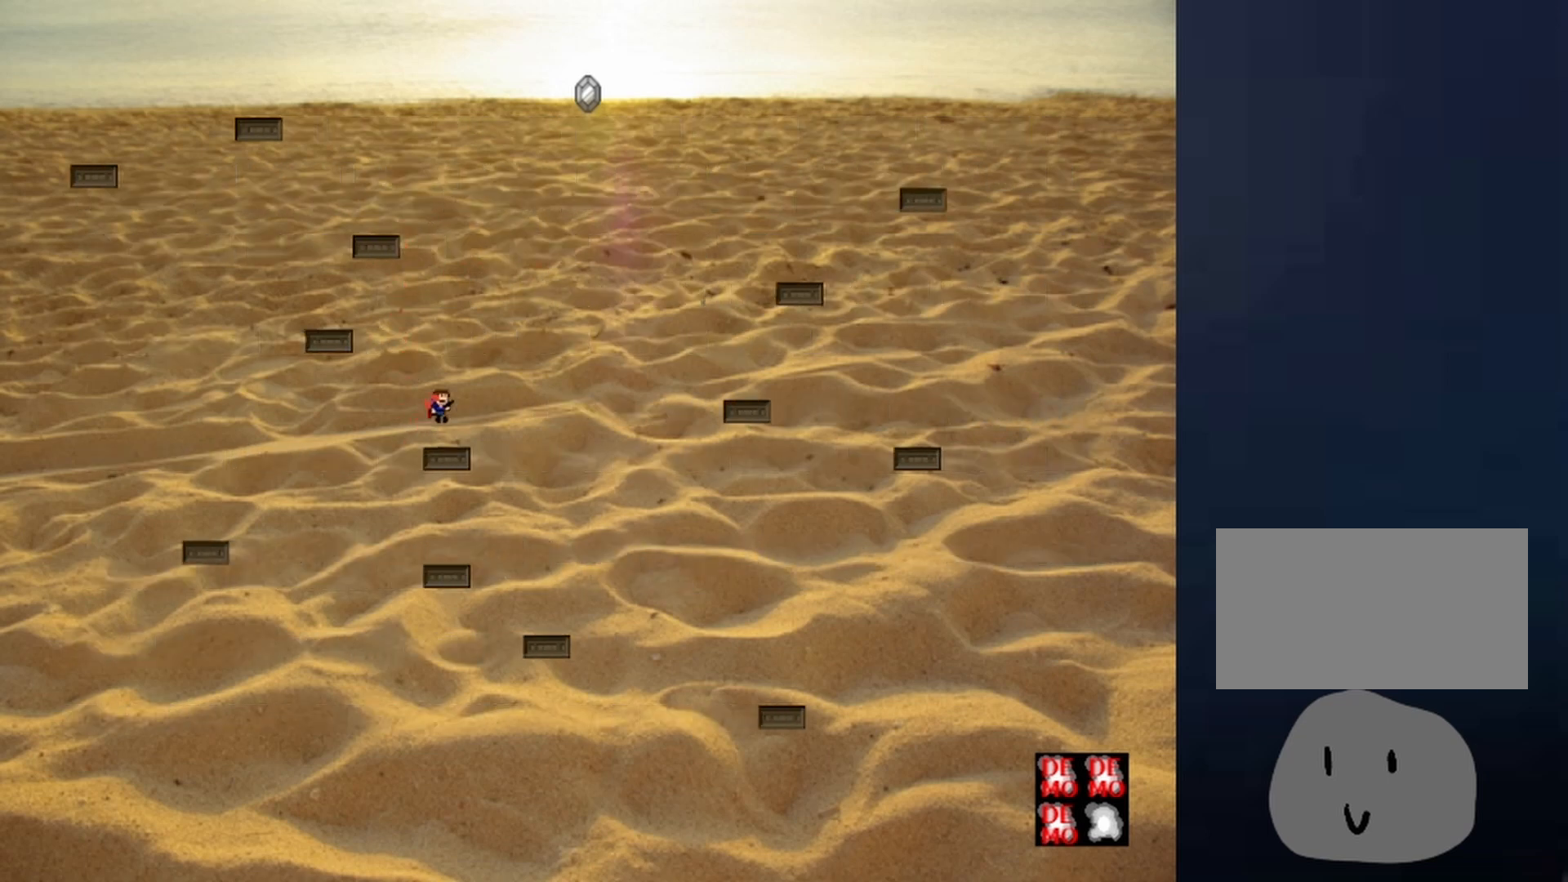
{"keys": [], "events": [[300, "shift", "up"], [333, "right", "up"], [333, "shift", "down"], [400, "shift", "up"]]}
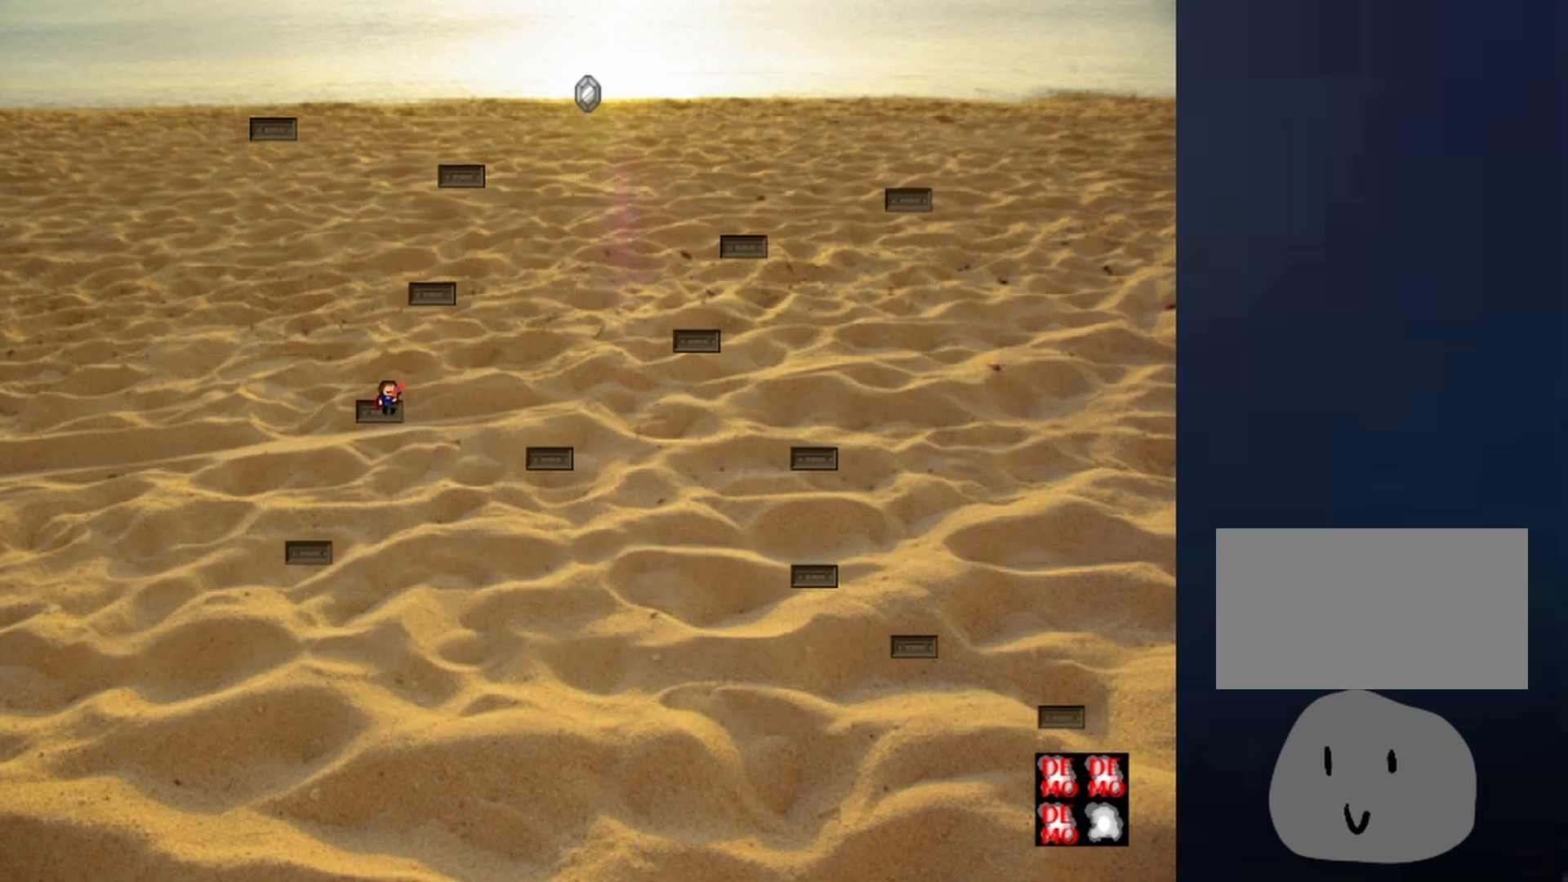
{"keys": [], "events": []}
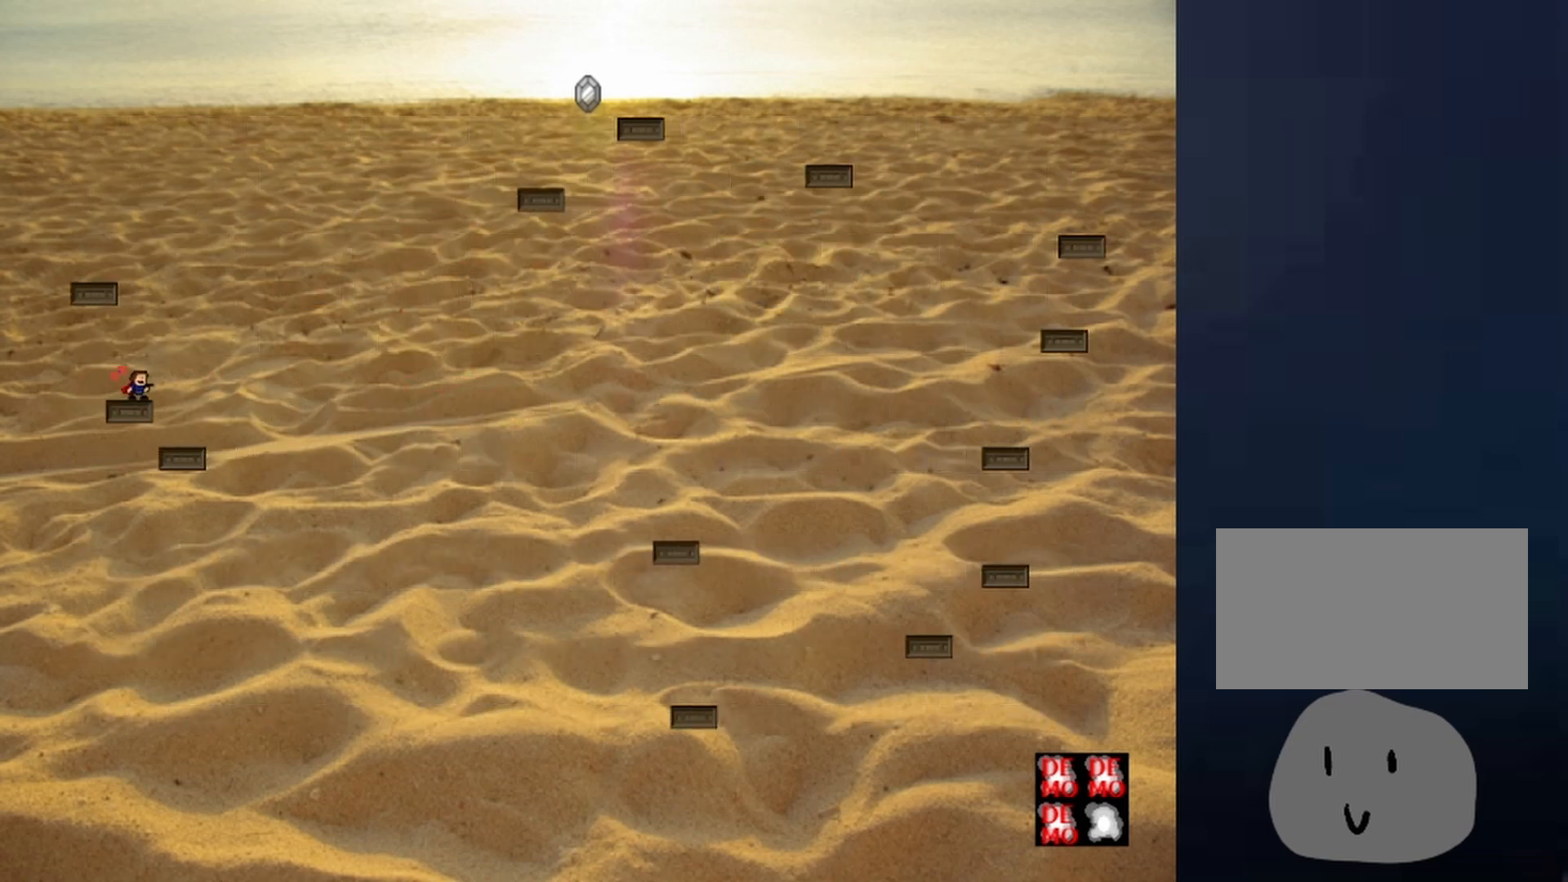
{"keys": ["left", "shift"], "events": [[467, "left", "down"], [467, "shift", "down"]]}
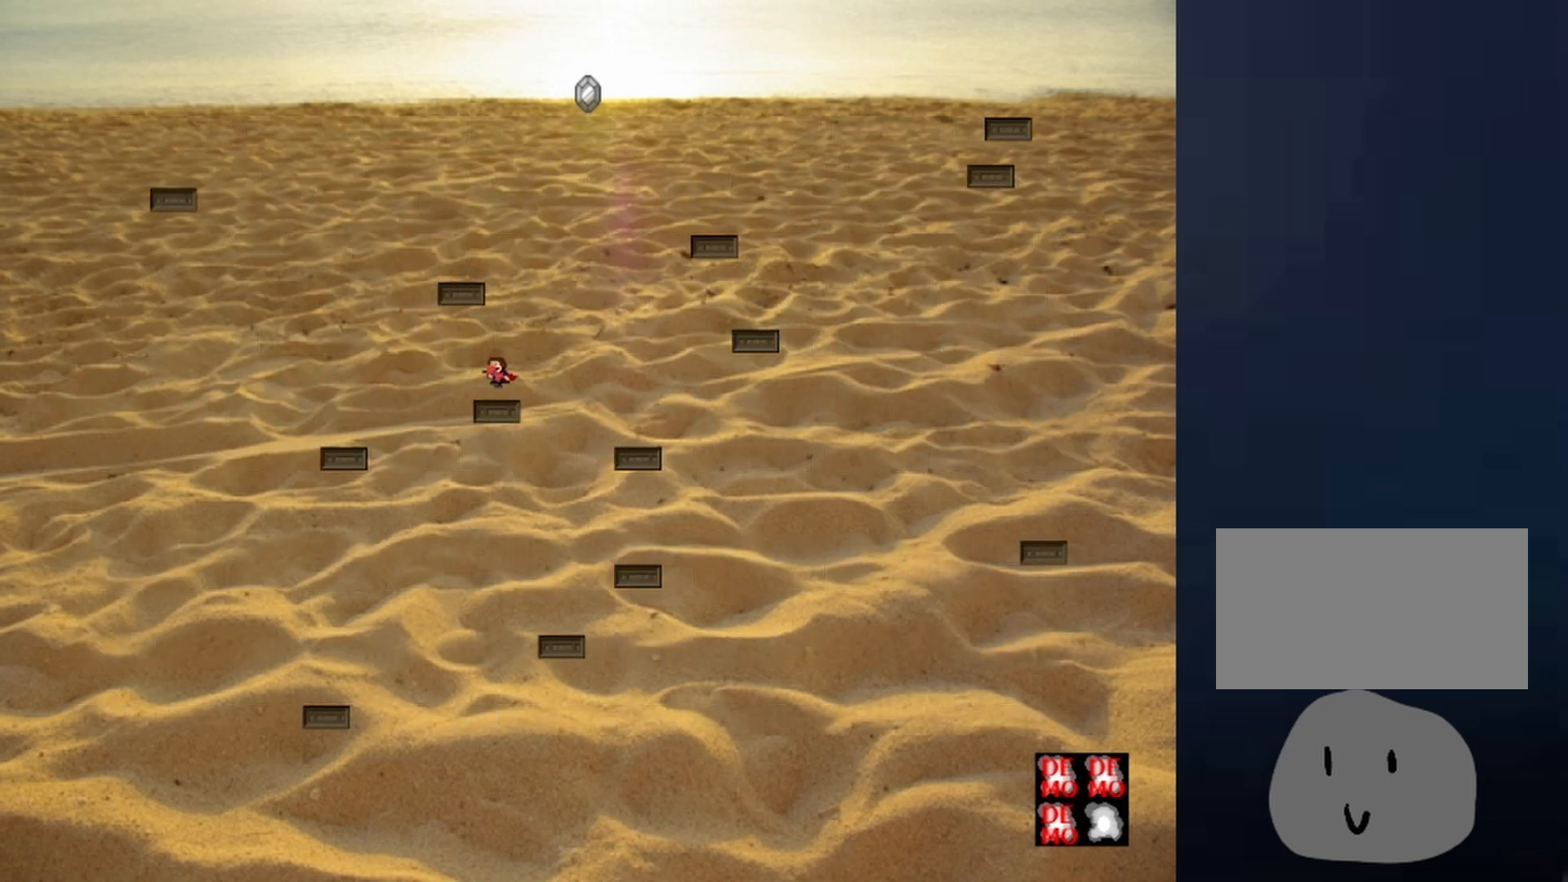
{"keys": [], "events": [[100, "left", "up"], [100, "right", "down"], [200, "right", "up"], [267, "left", "down"], [267, "shift", "up"], [300, "shift", "down"], [400, "shift", "up"], [433, "left", "up"]]}
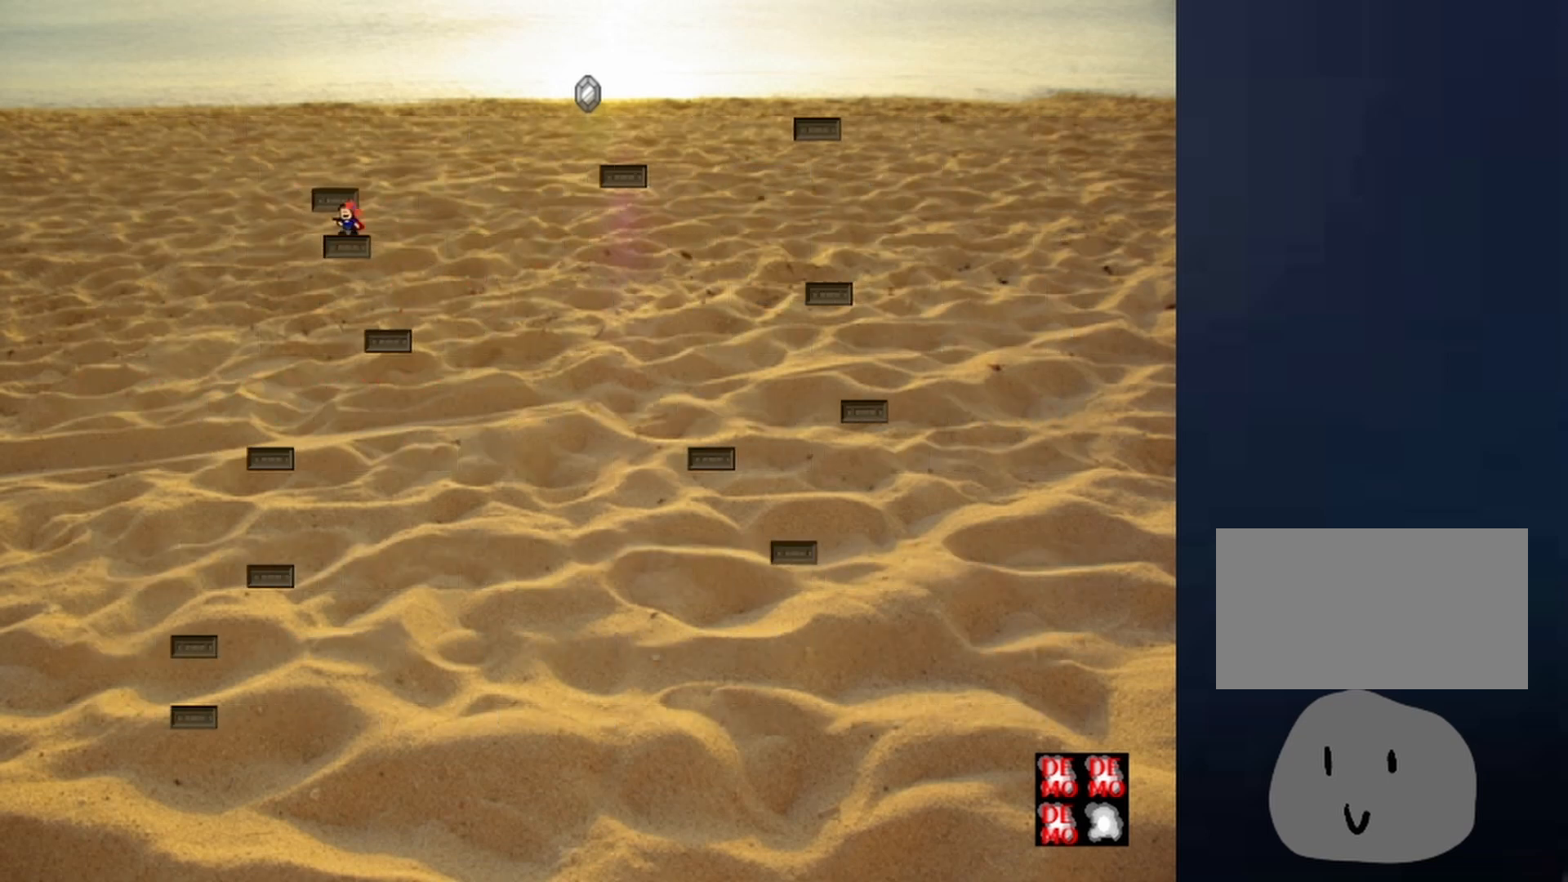
{"keys": [], "events": []}
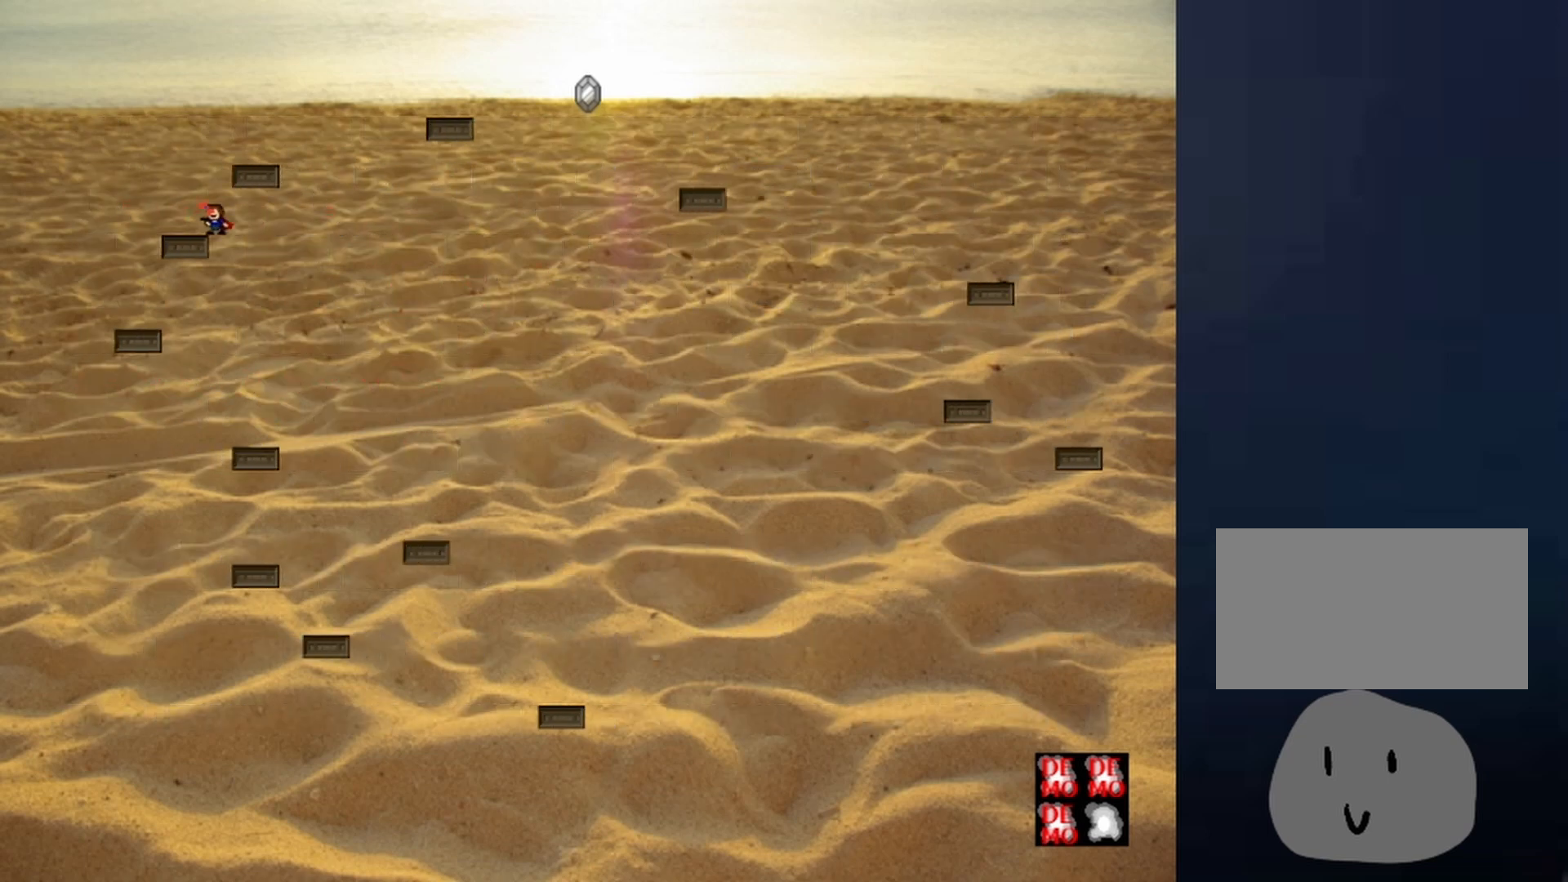
{"keys": [], "events": []}
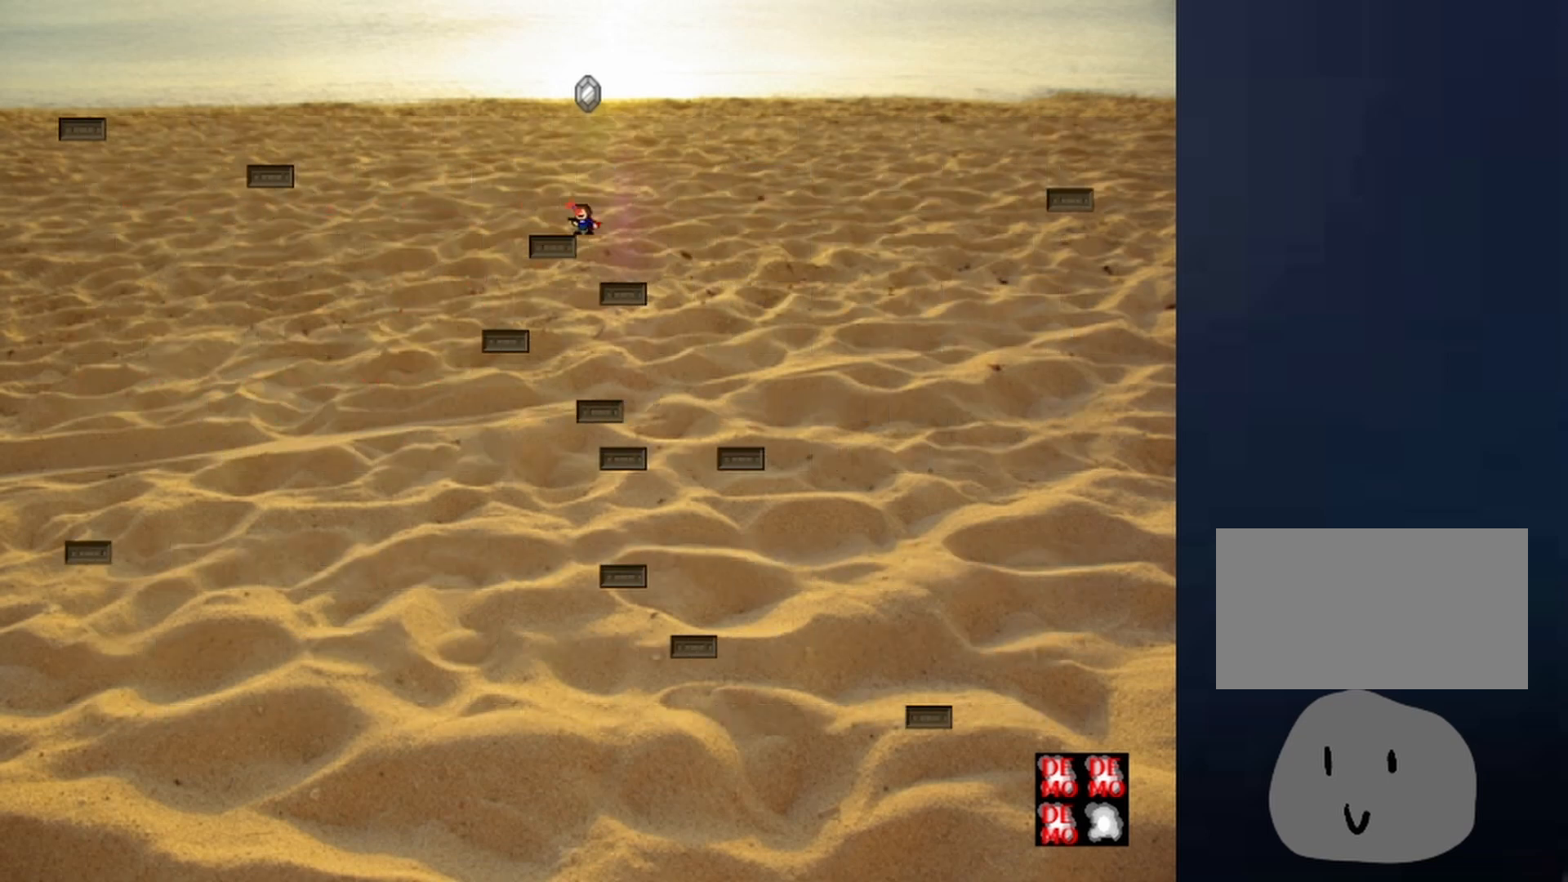
{"keys": [], "events": []}
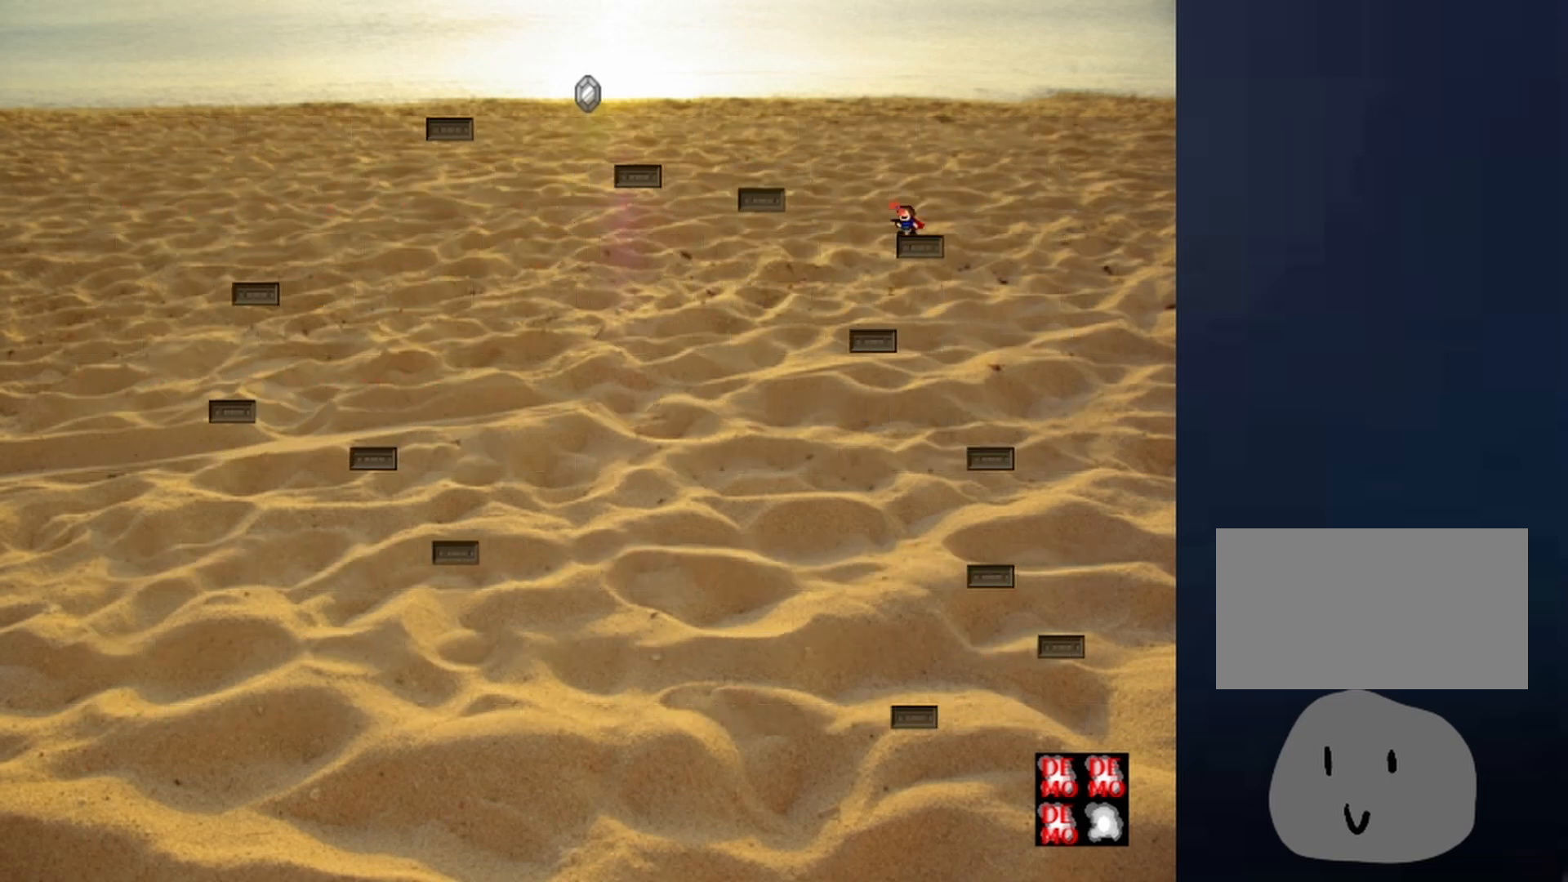
{"keys": [], "events": []}
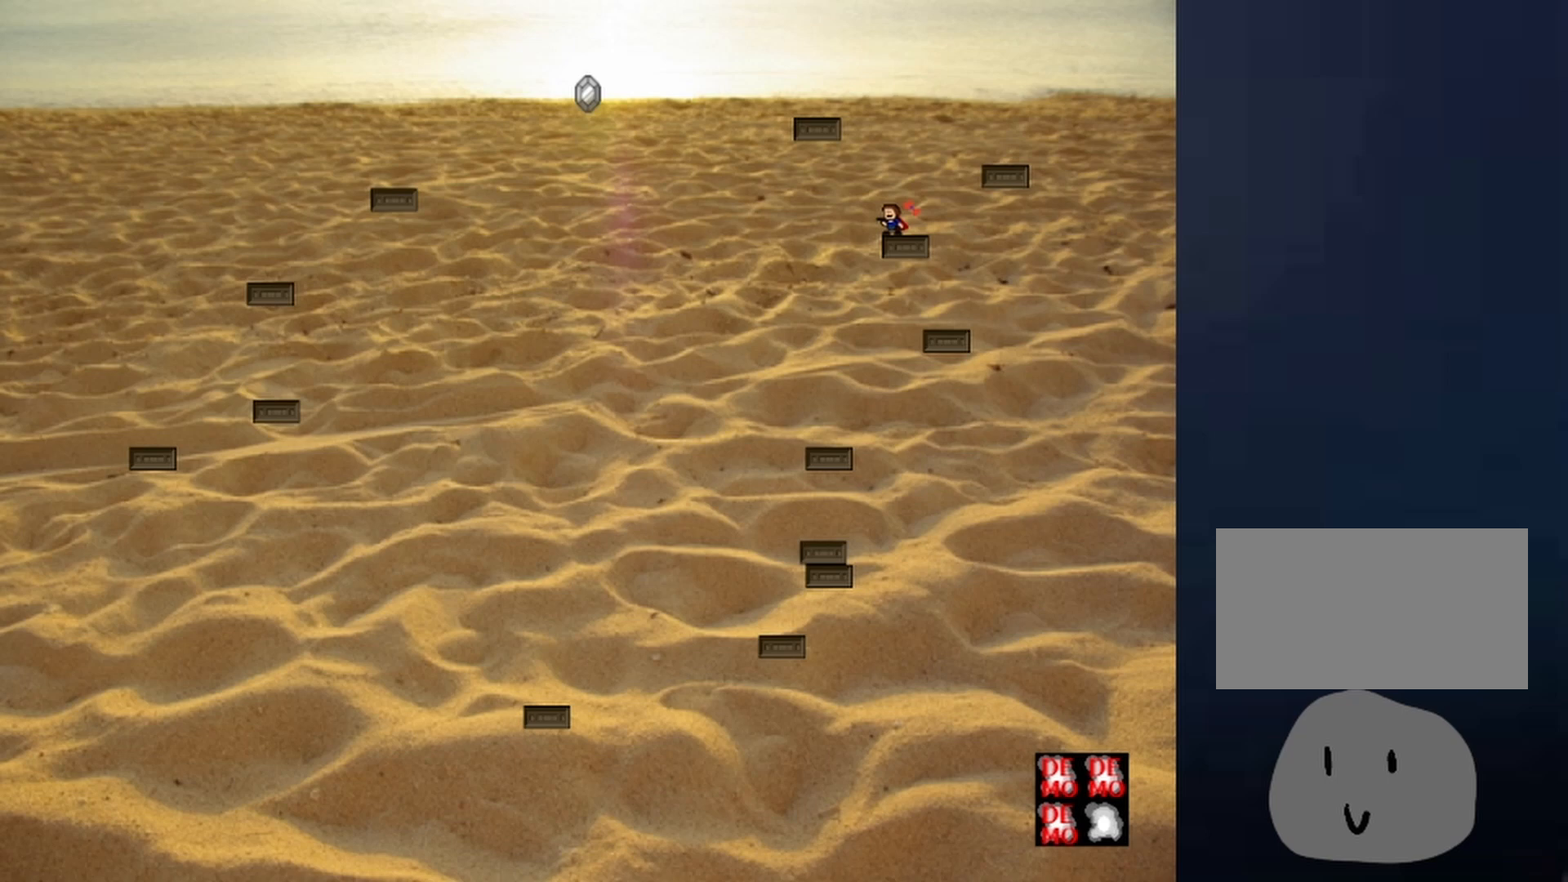
{"keys": ["shift"], "events": [[267, "left", "down"], [267, "shift", "down"], [367, "left", "up"], [433, "left", "down"], [500, "left", "up"]]}
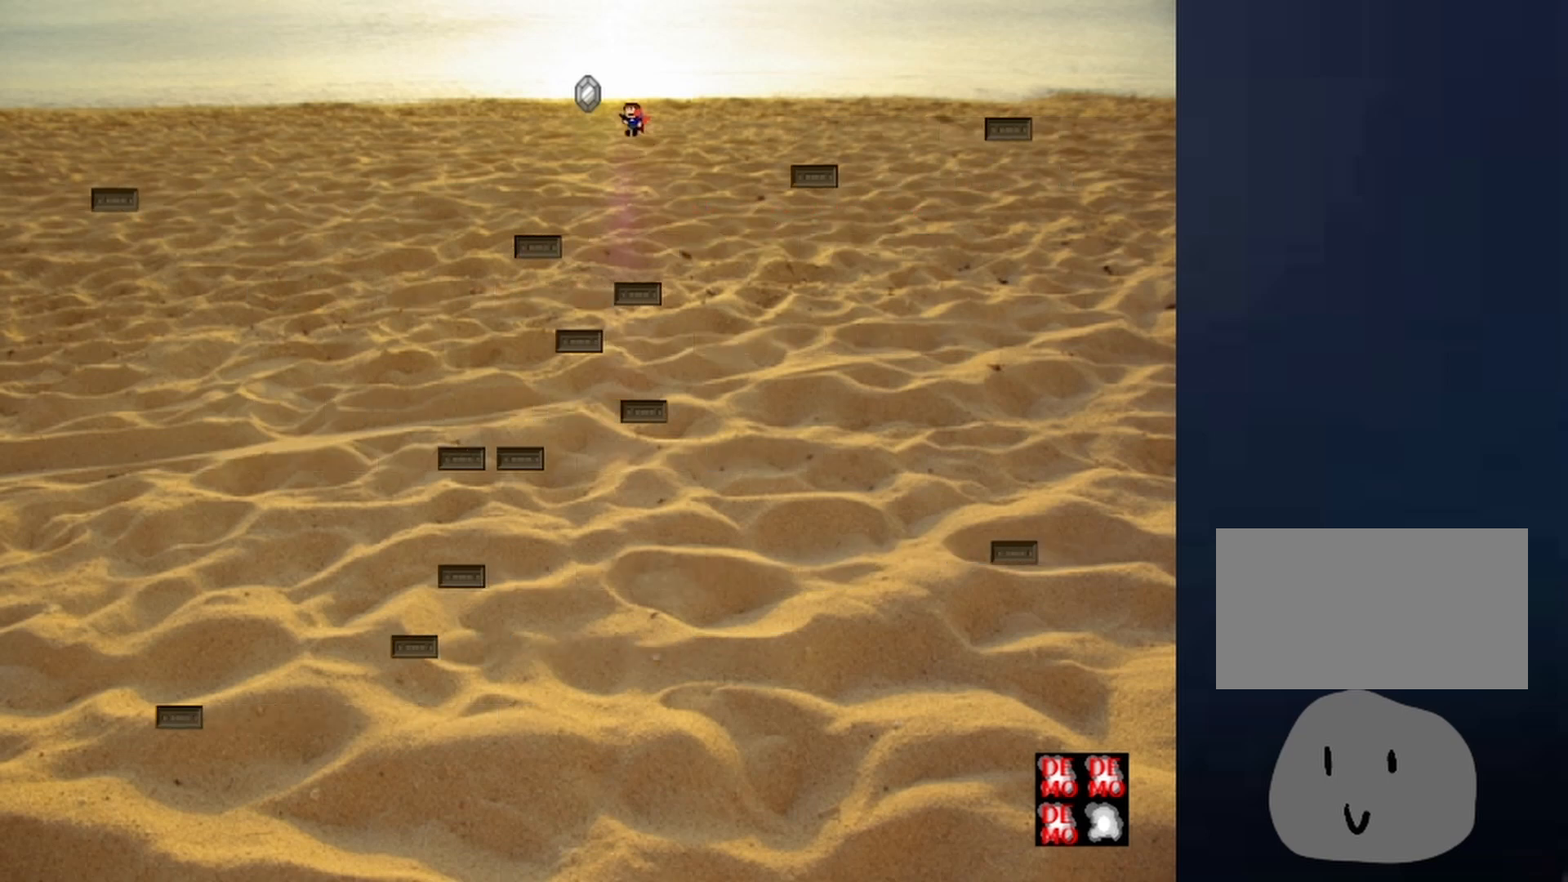
{"keys": [], "events": [[167, "left", "down"], [267, "shift", "up"], [300, "shift", "down"], [333, "shift", "up"], [500, "left", "up"]]}
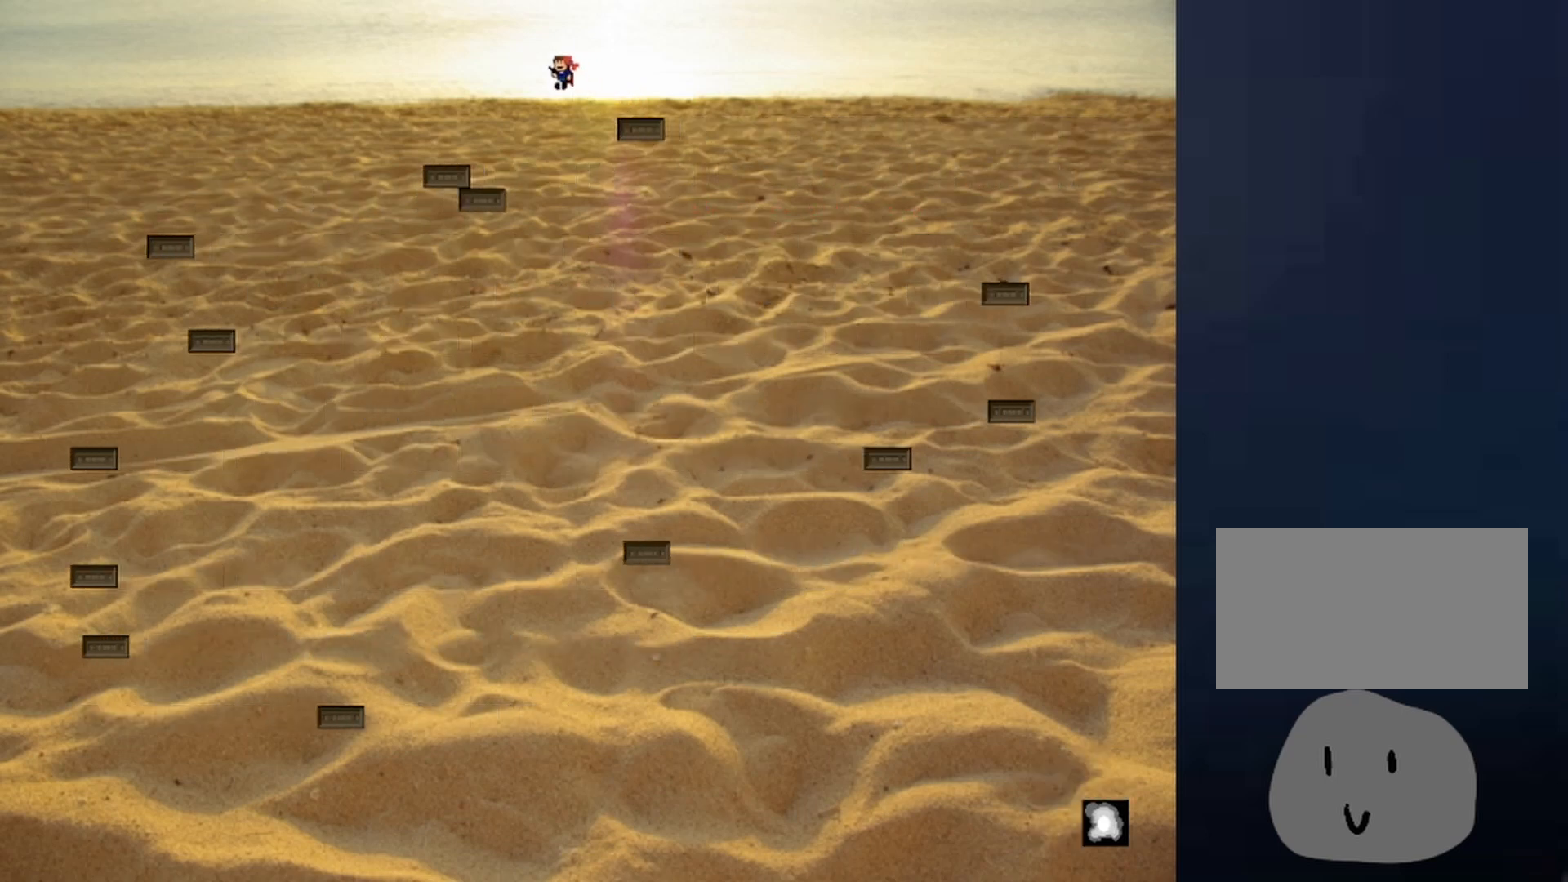
{"keys": [], "events": [[33, "left", "down"], [267, "left", "up"]]}
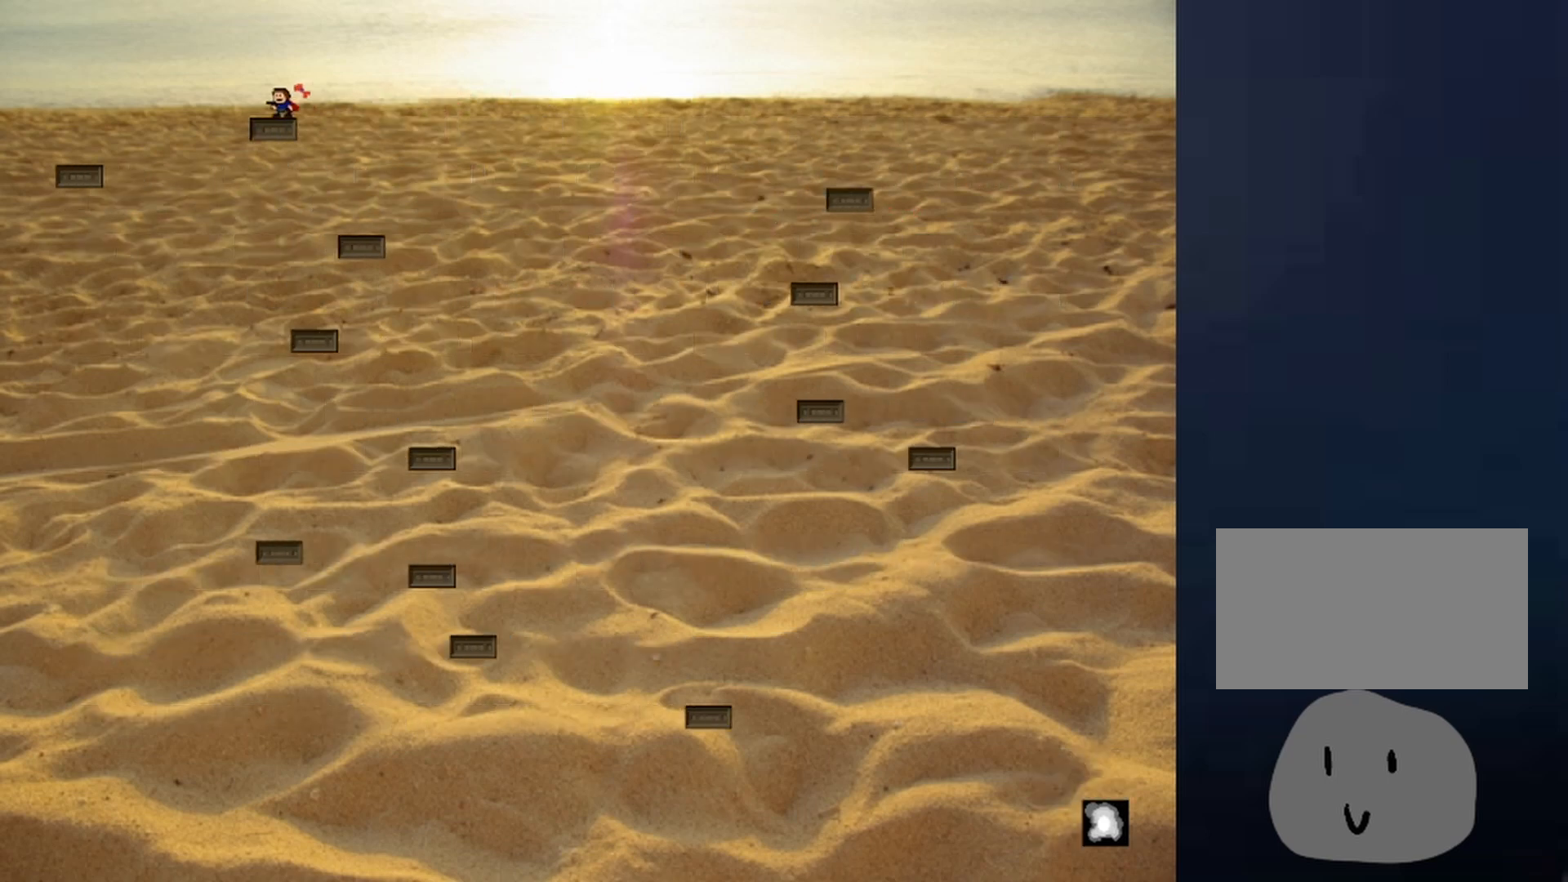
{"keys": [], "events": []}
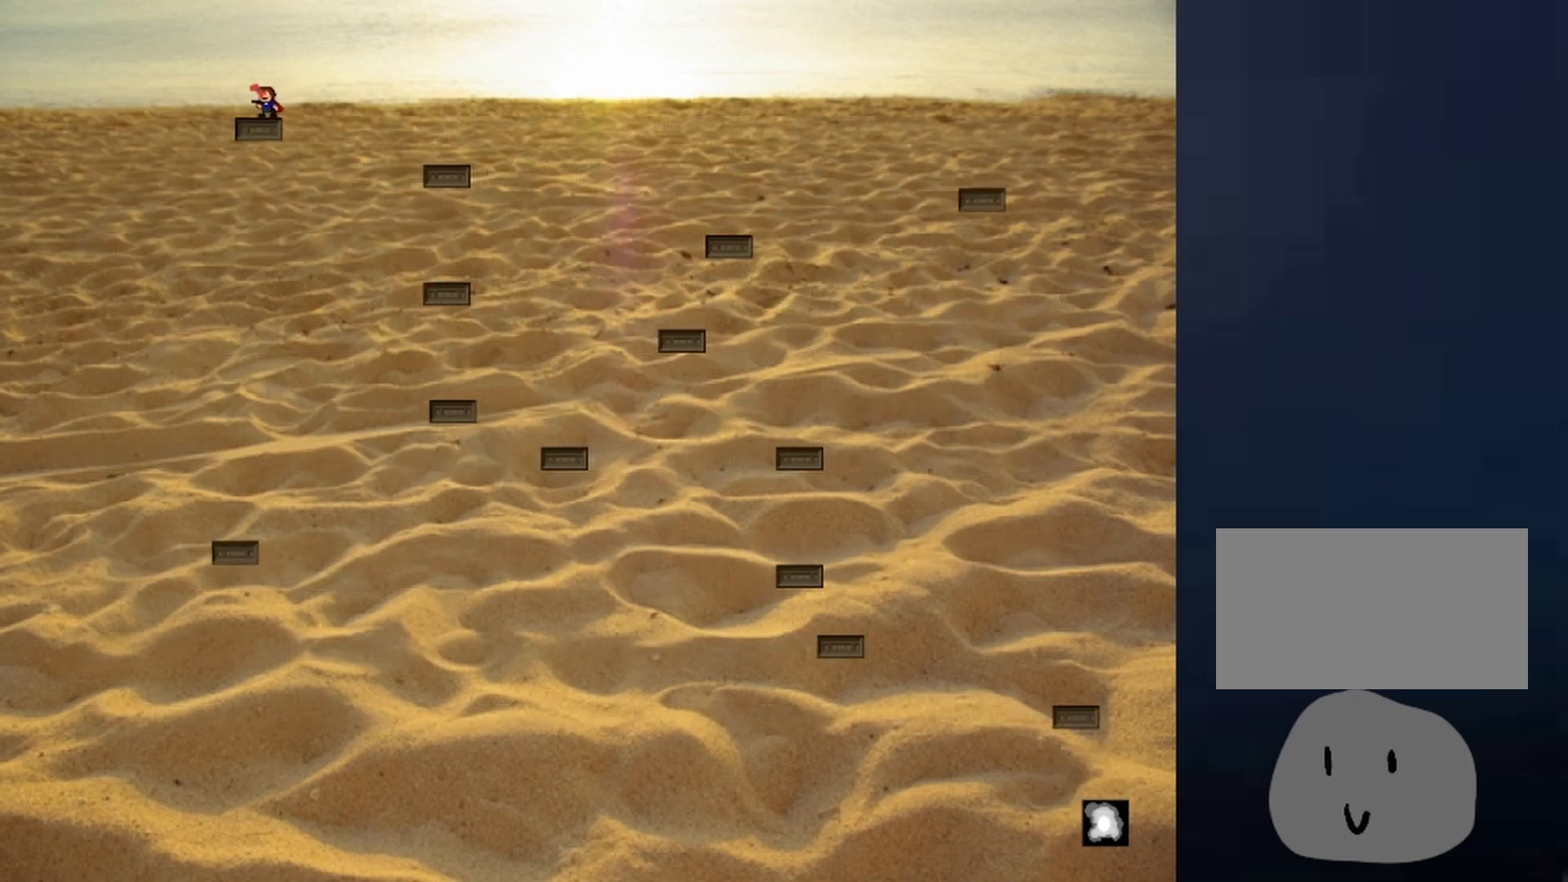
{"keys": [], "events": []}
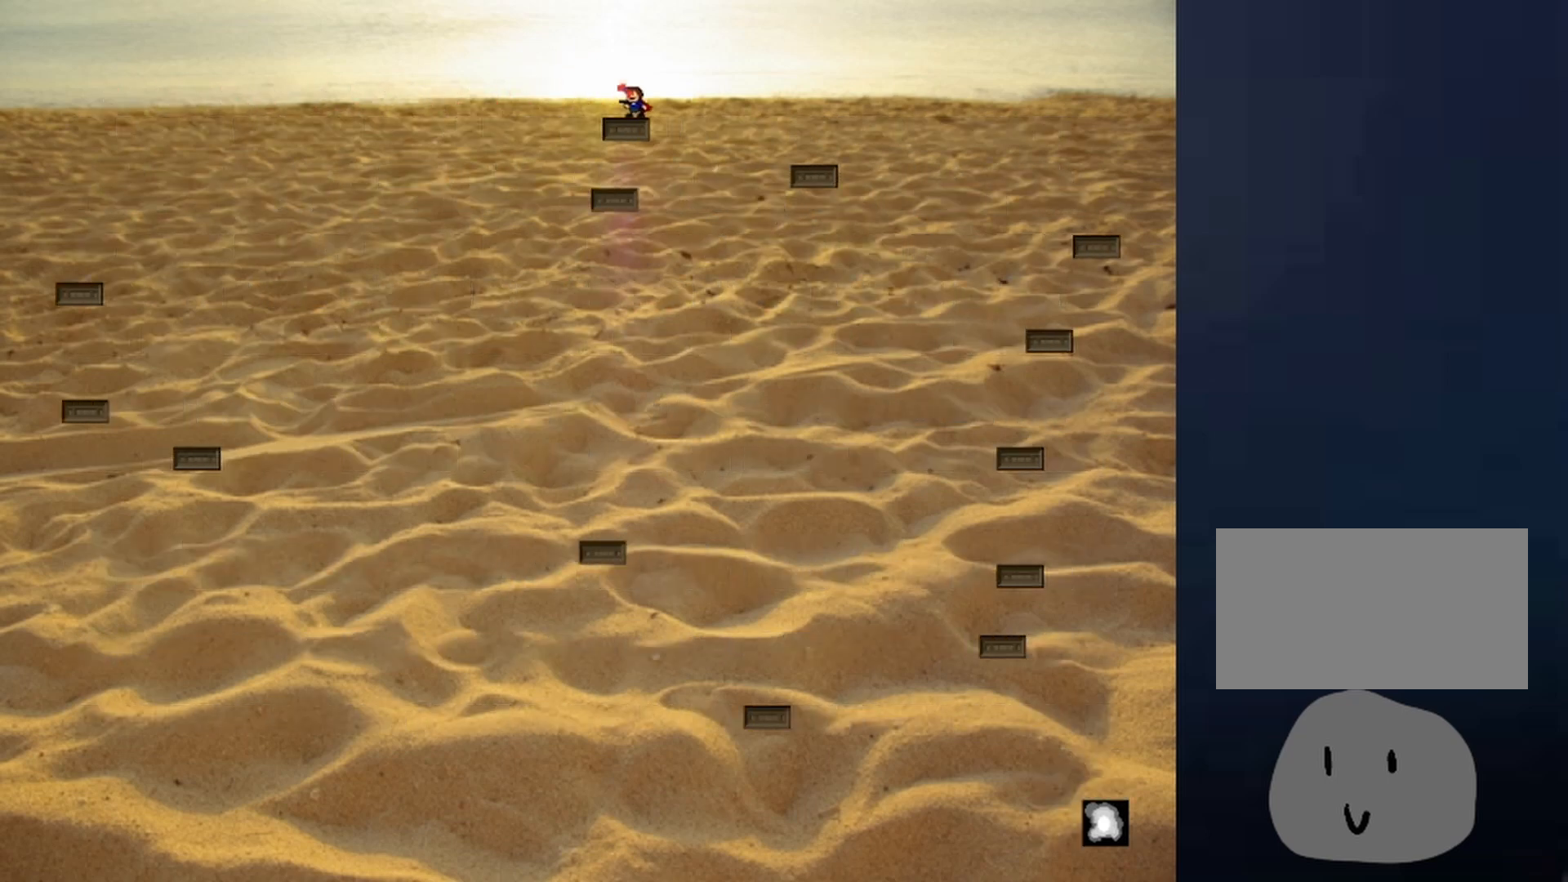
{"keys": ["right"], "events": [[500, "right", "down"]]}
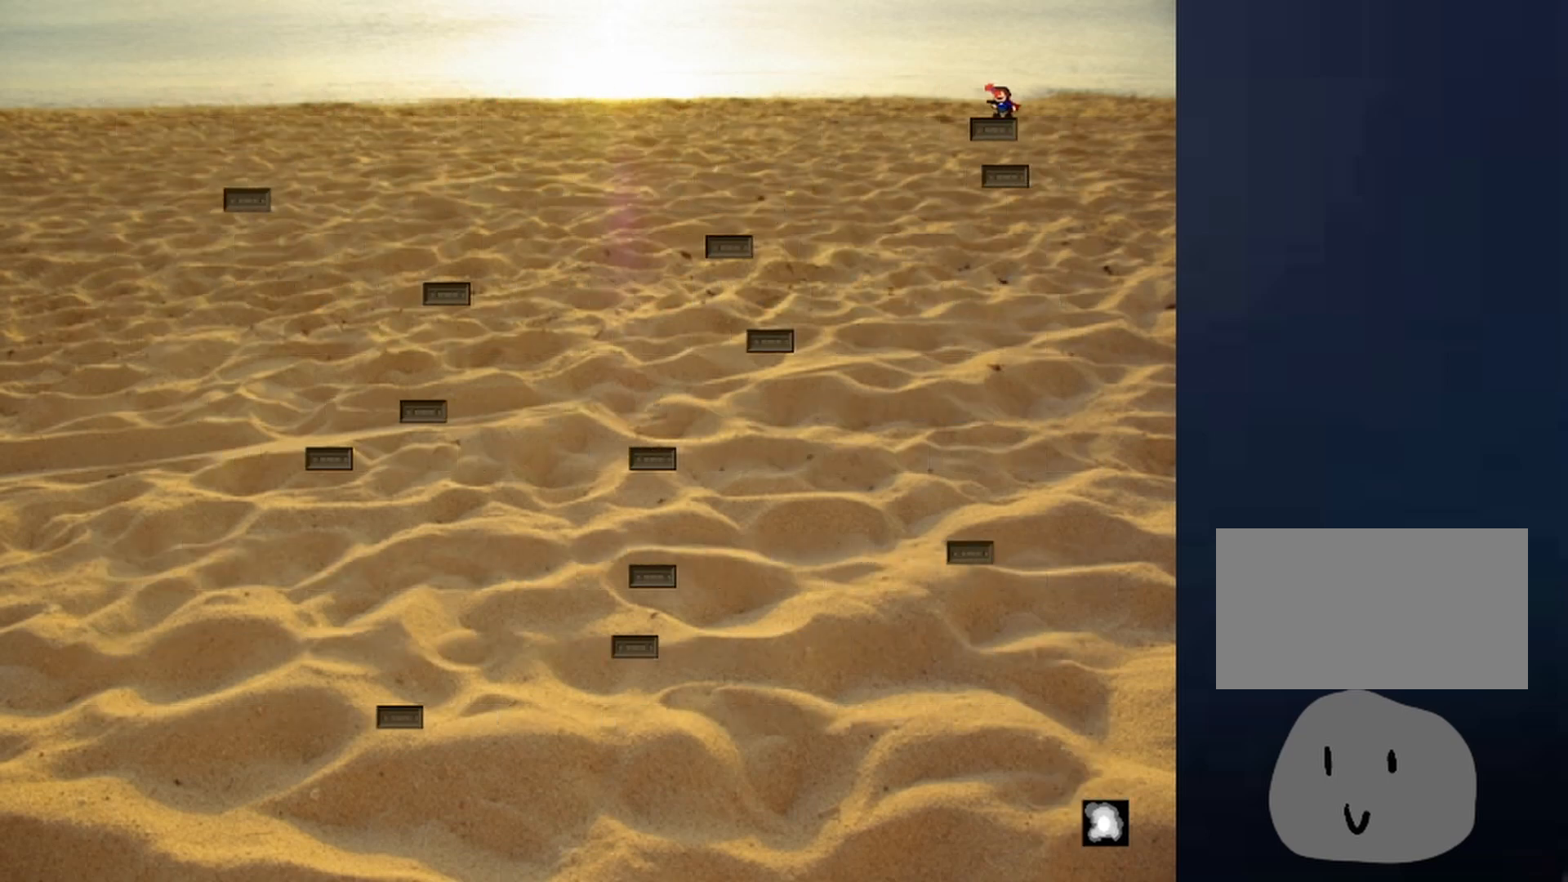
{"keys": [], "events": [[367, "right", "up"]]}
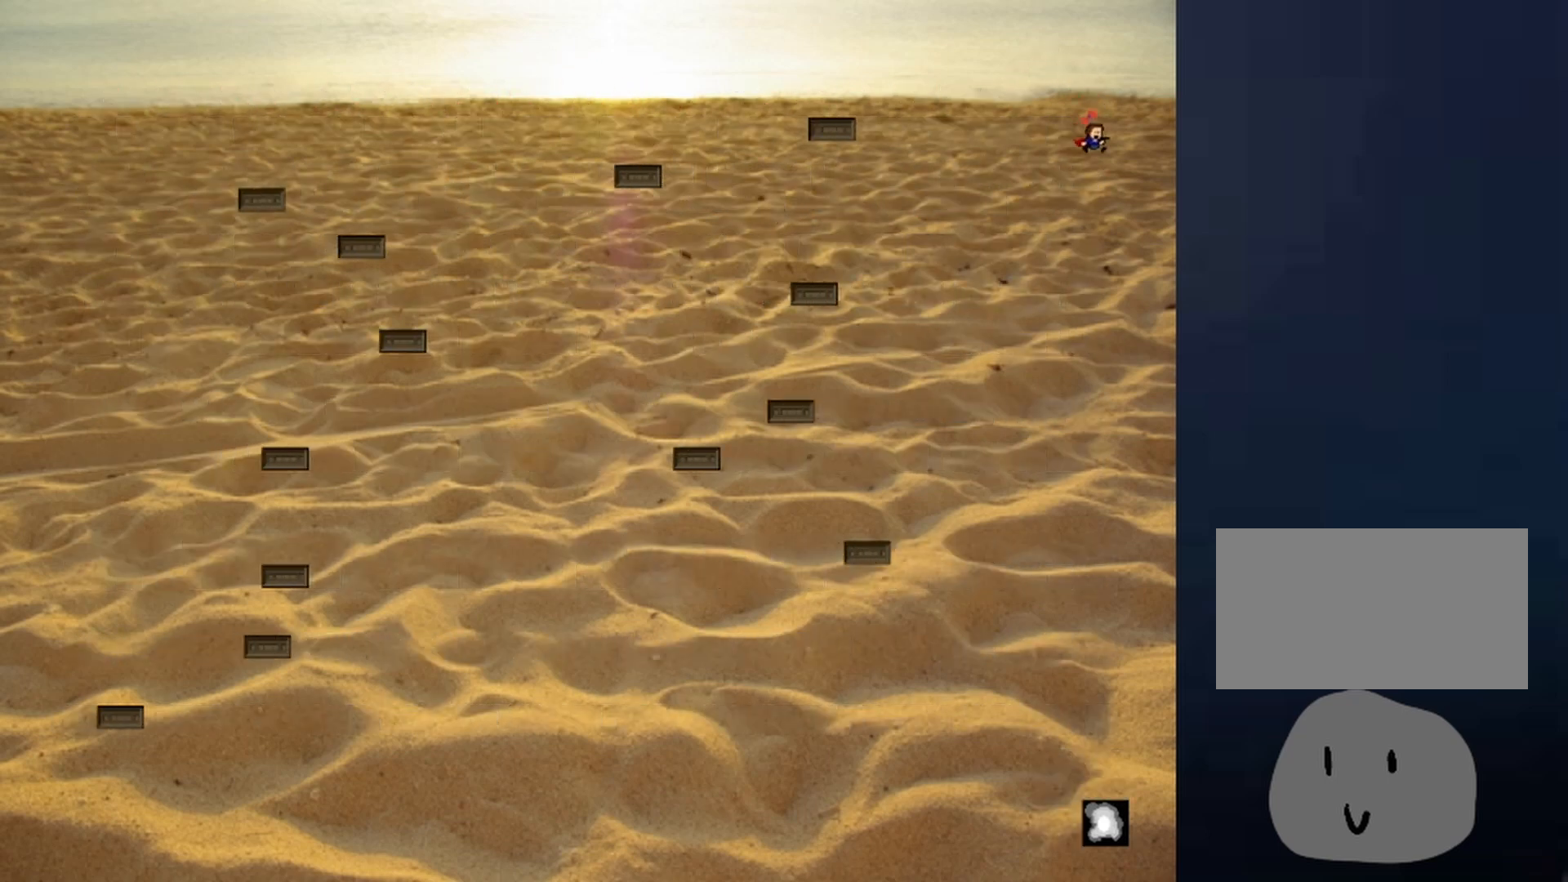
{"keys": [], "events": [[200, "shift", "down"], [500, "shift", "up"]]}
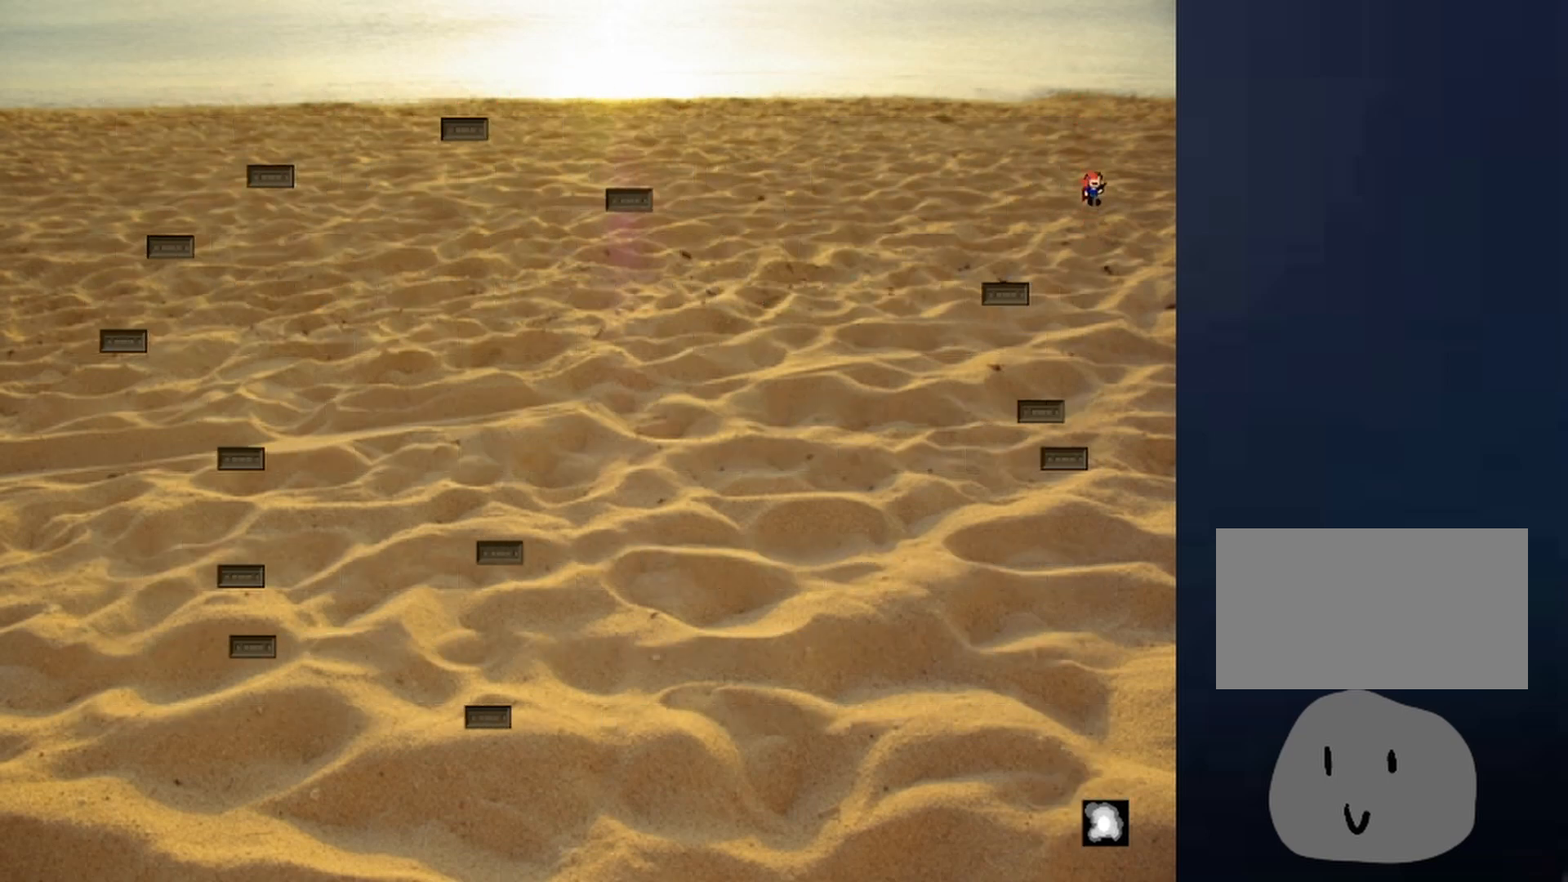
{"keys": [], "events": []}
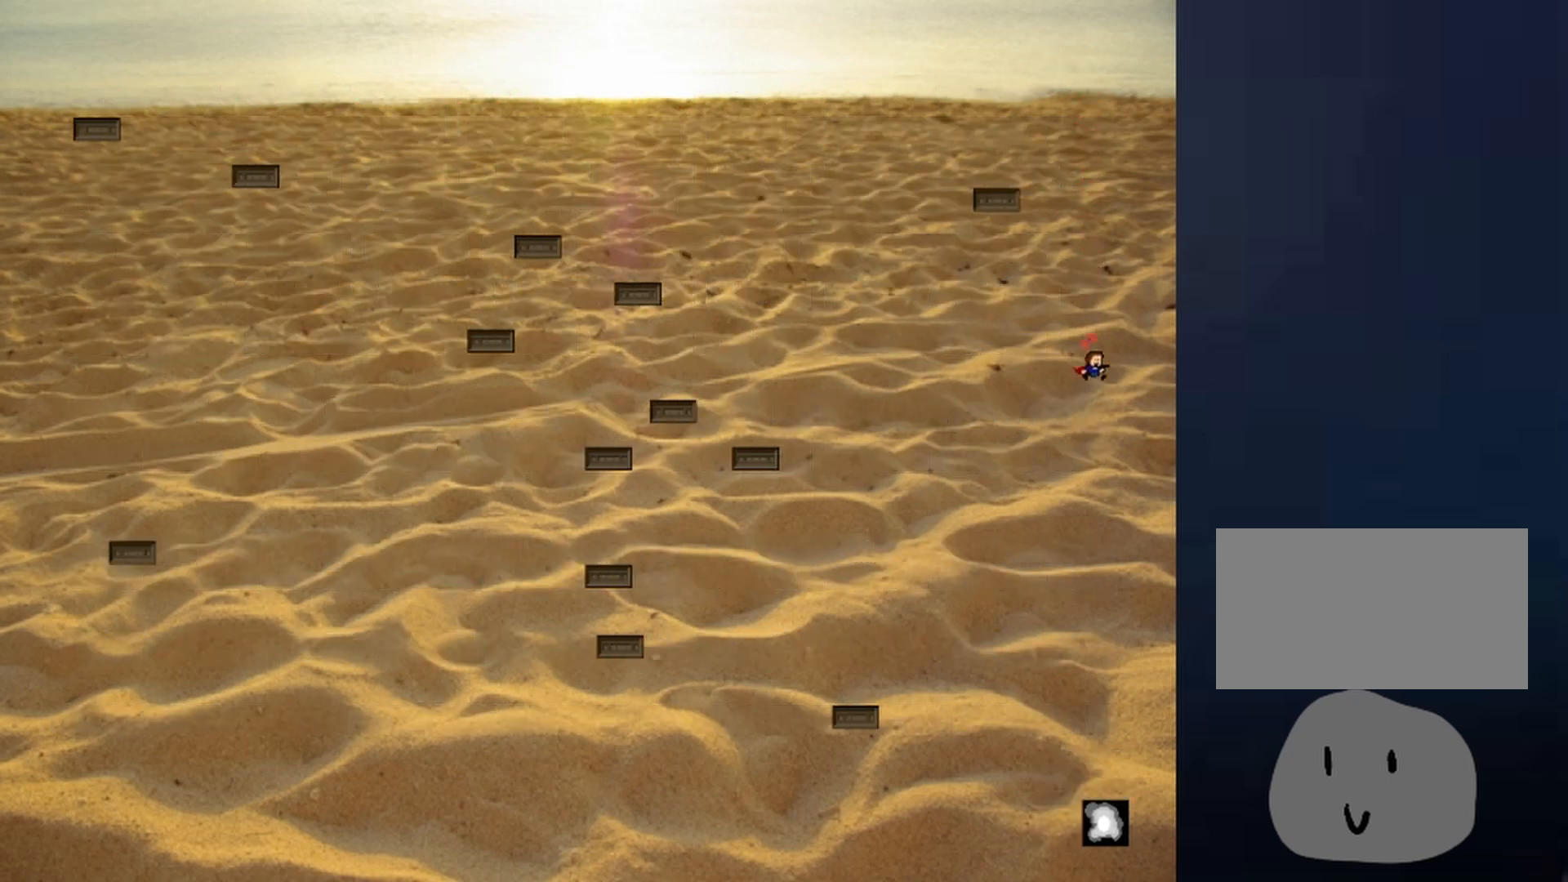
{"keys": [], "events": [[133, "left", "down"], [233, "left", "up"], [300, "right", "down"], [367, "right", "up"]]}
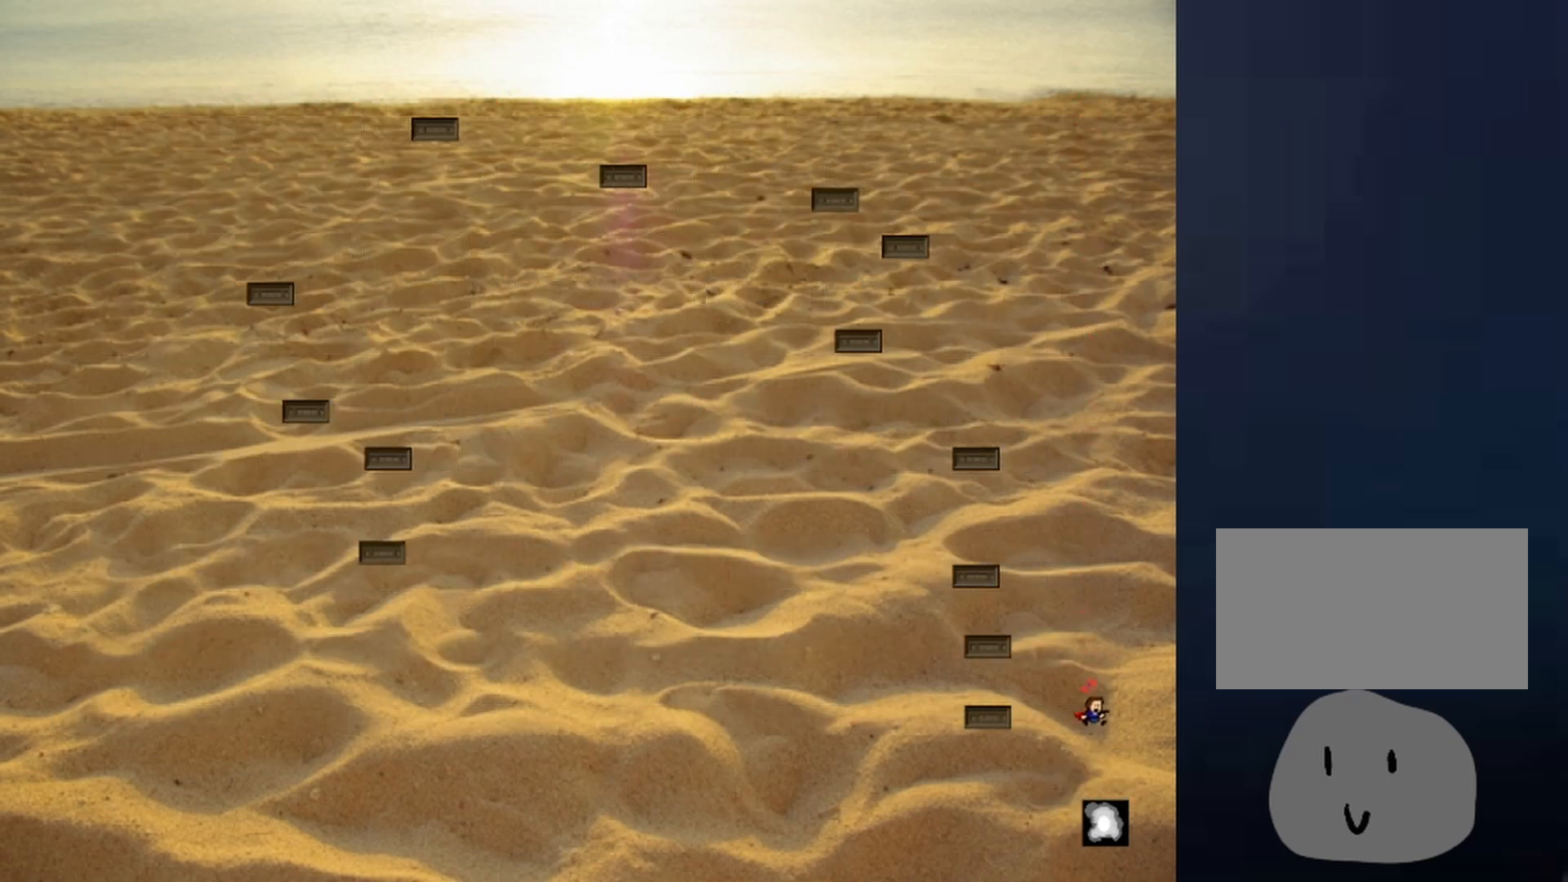
{"keys": ["shift"], "events": [[167, "right", "down"], [267, "right", "up"], [400, "shift", "down"], [433, "left", "down"], [500, "left", "up"]]}
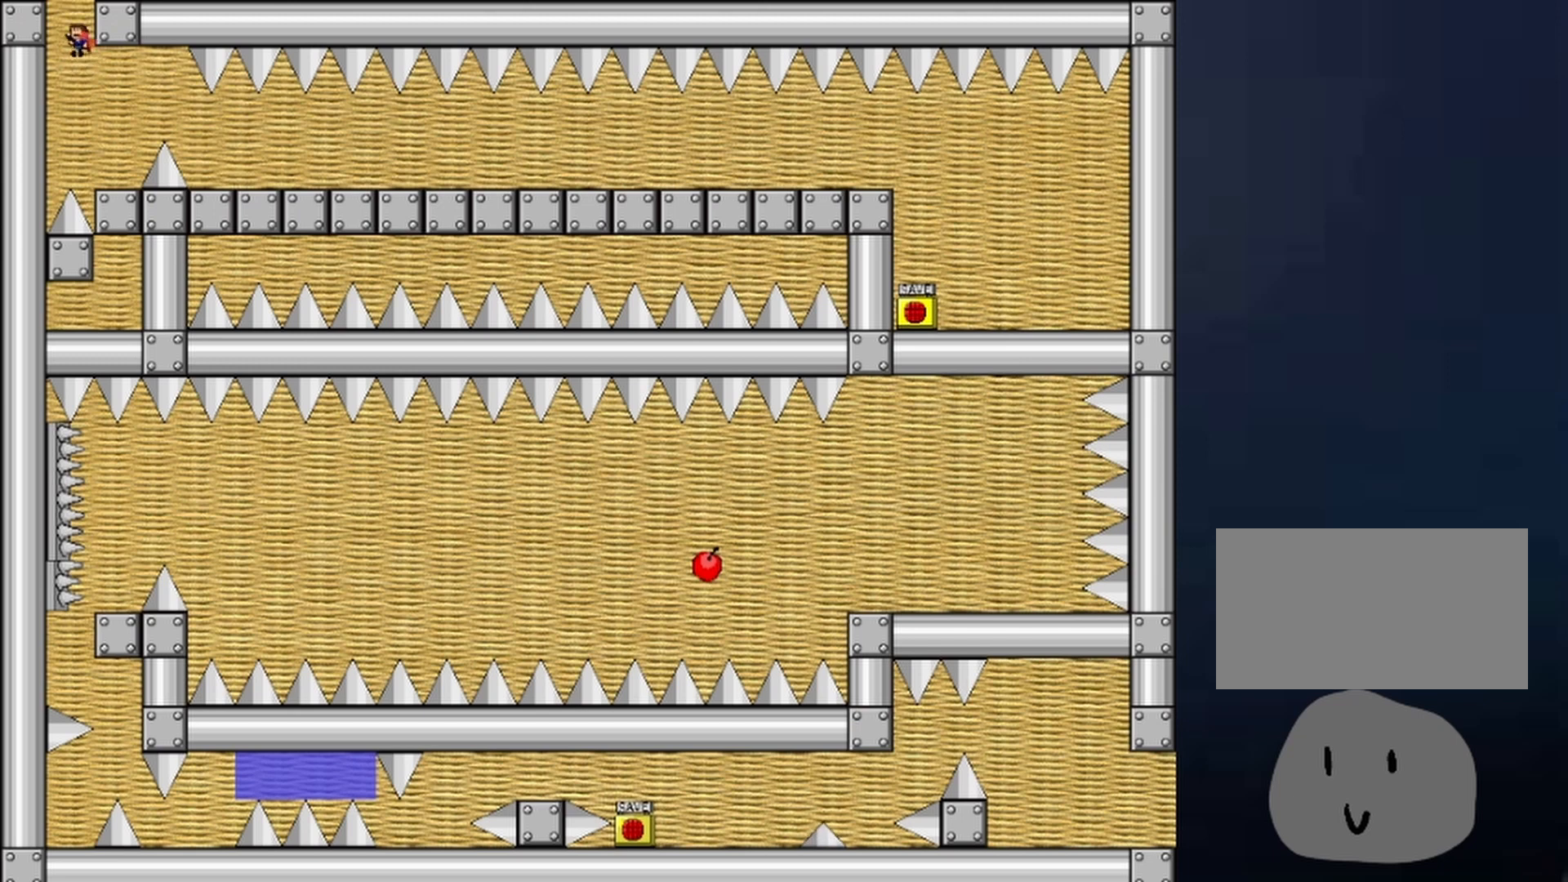
{"keys": ["right"], "events": [[100, "right", "down"], [100, "shift", "up"], [167, "right", "up"], [467, "right", "down"]]}
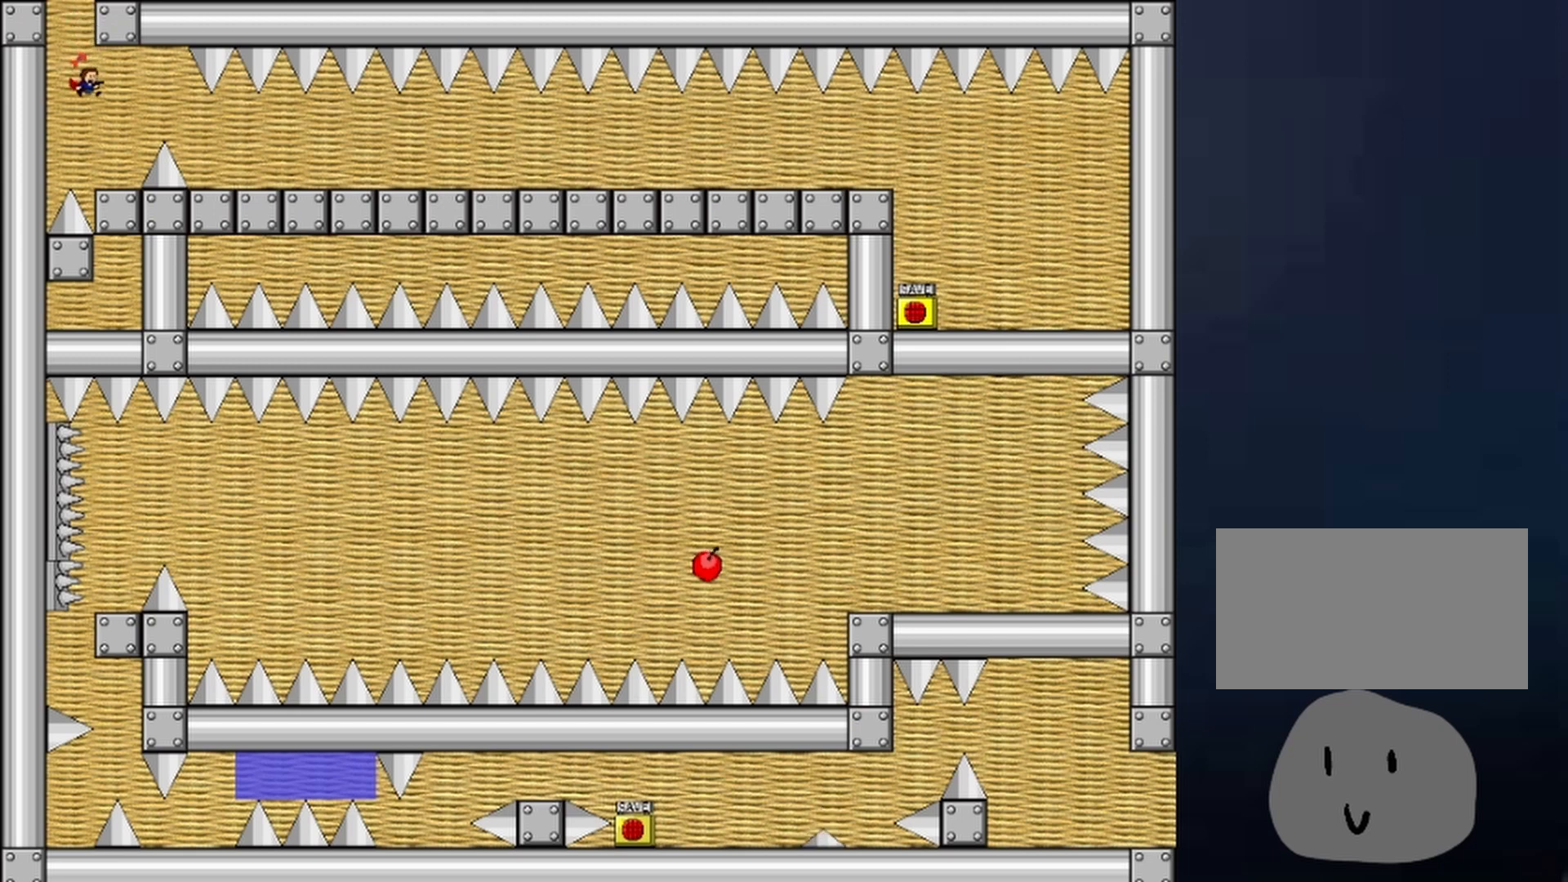
{"keys": ["right"], "events": [[100, "right", "up"], [367, "shift", "down"], [433, "right", "down"], [467, "shift", "up"]]}
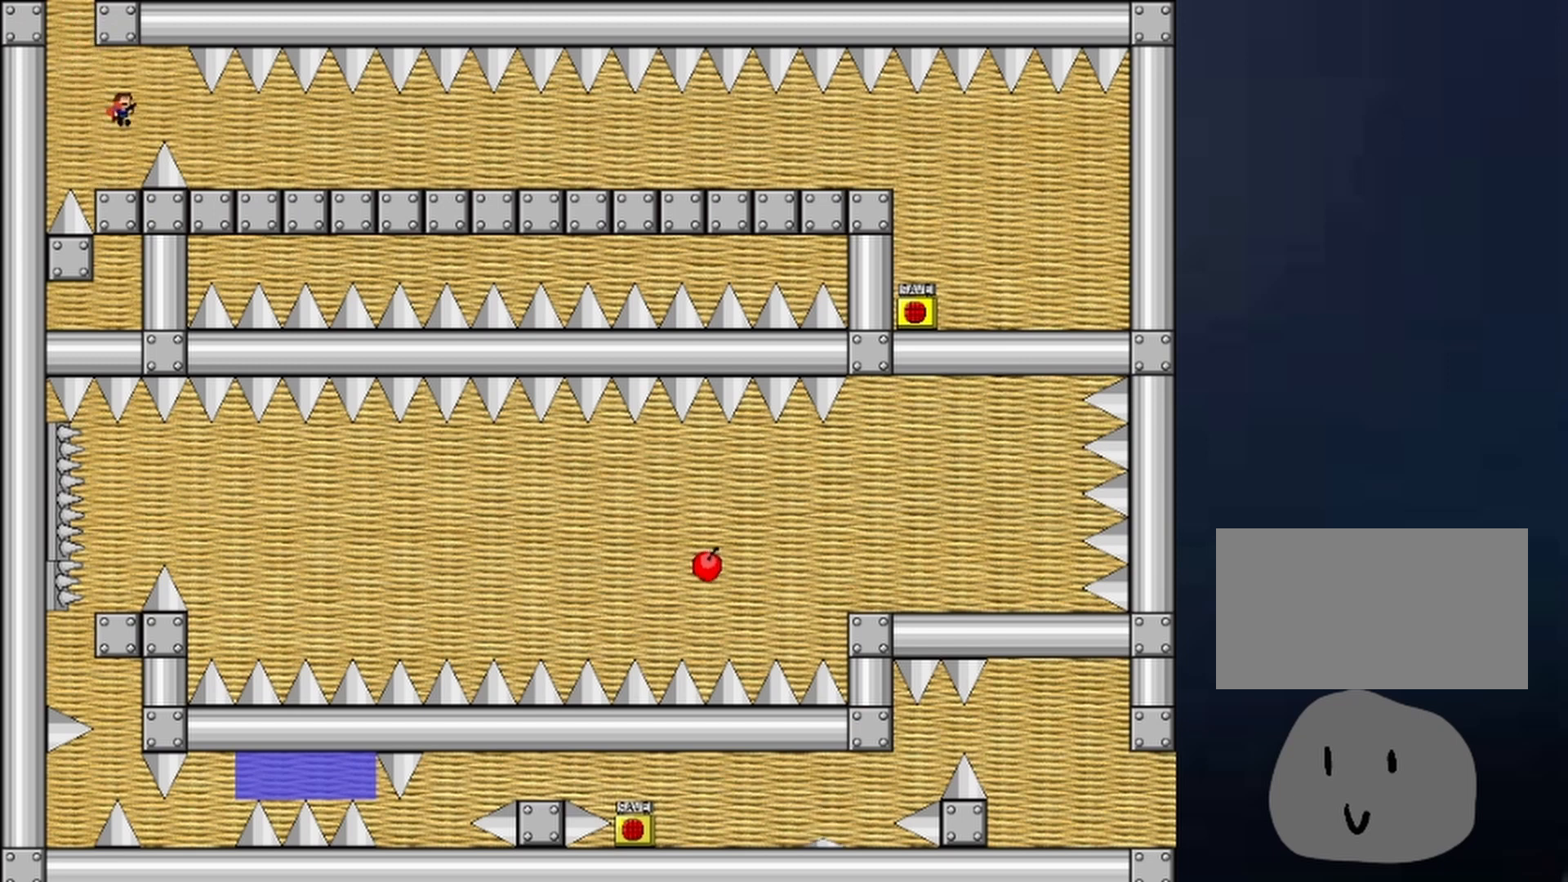
{"keys": ["right"], "events": [[367, "right", "up"], [433, "shift", "down"], [500, "right", "down"], [500, "shift", "up"]]}
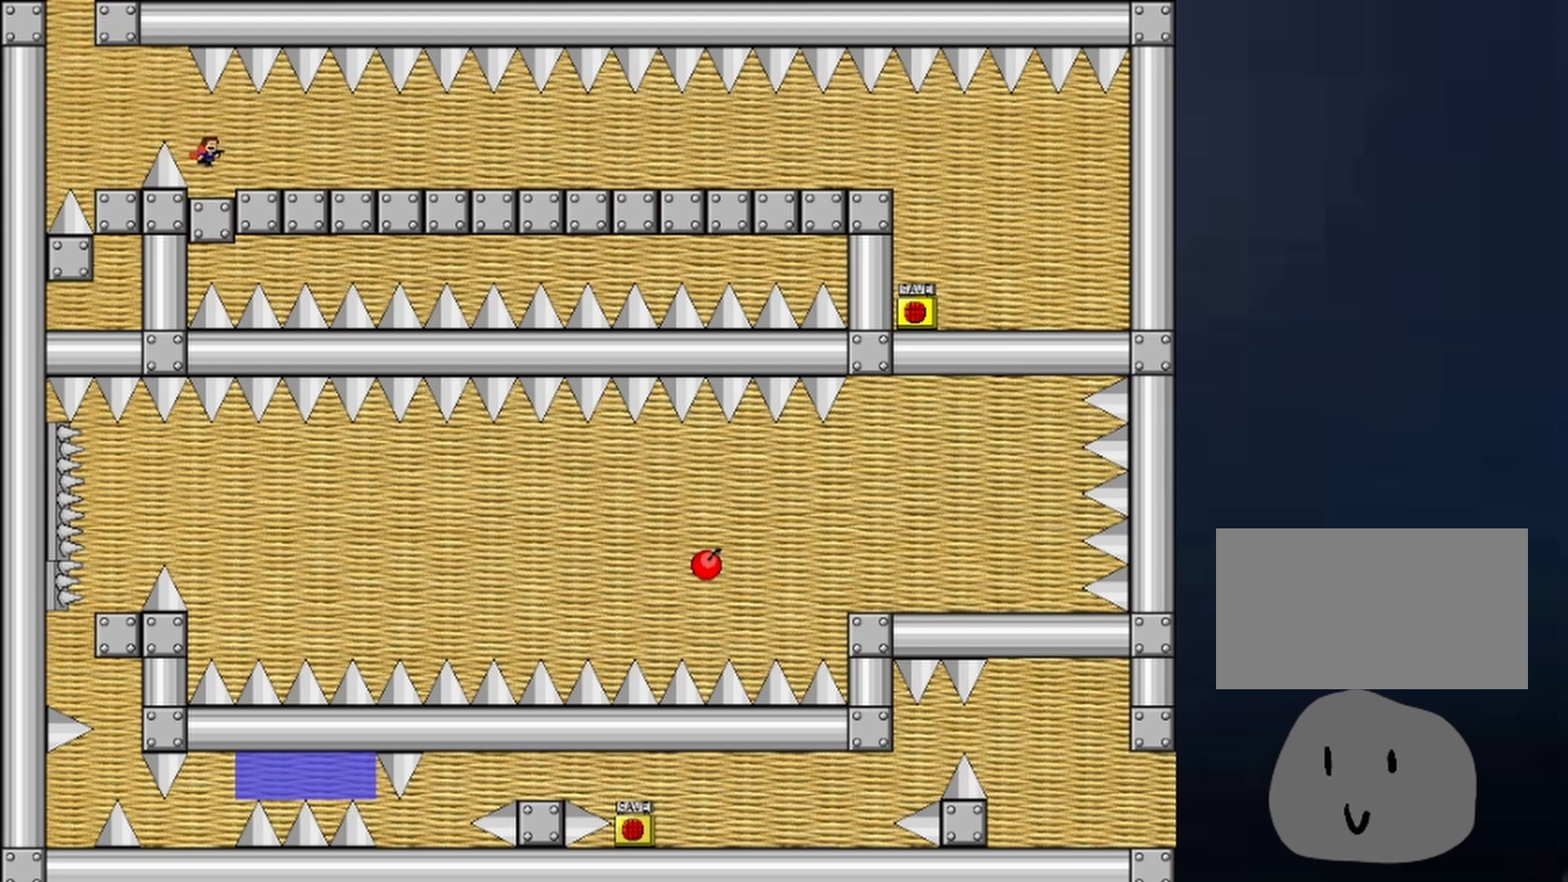
{"keys": ["right"], "events": [[367, "shift", "down"], [400, "shift", "up"]]}
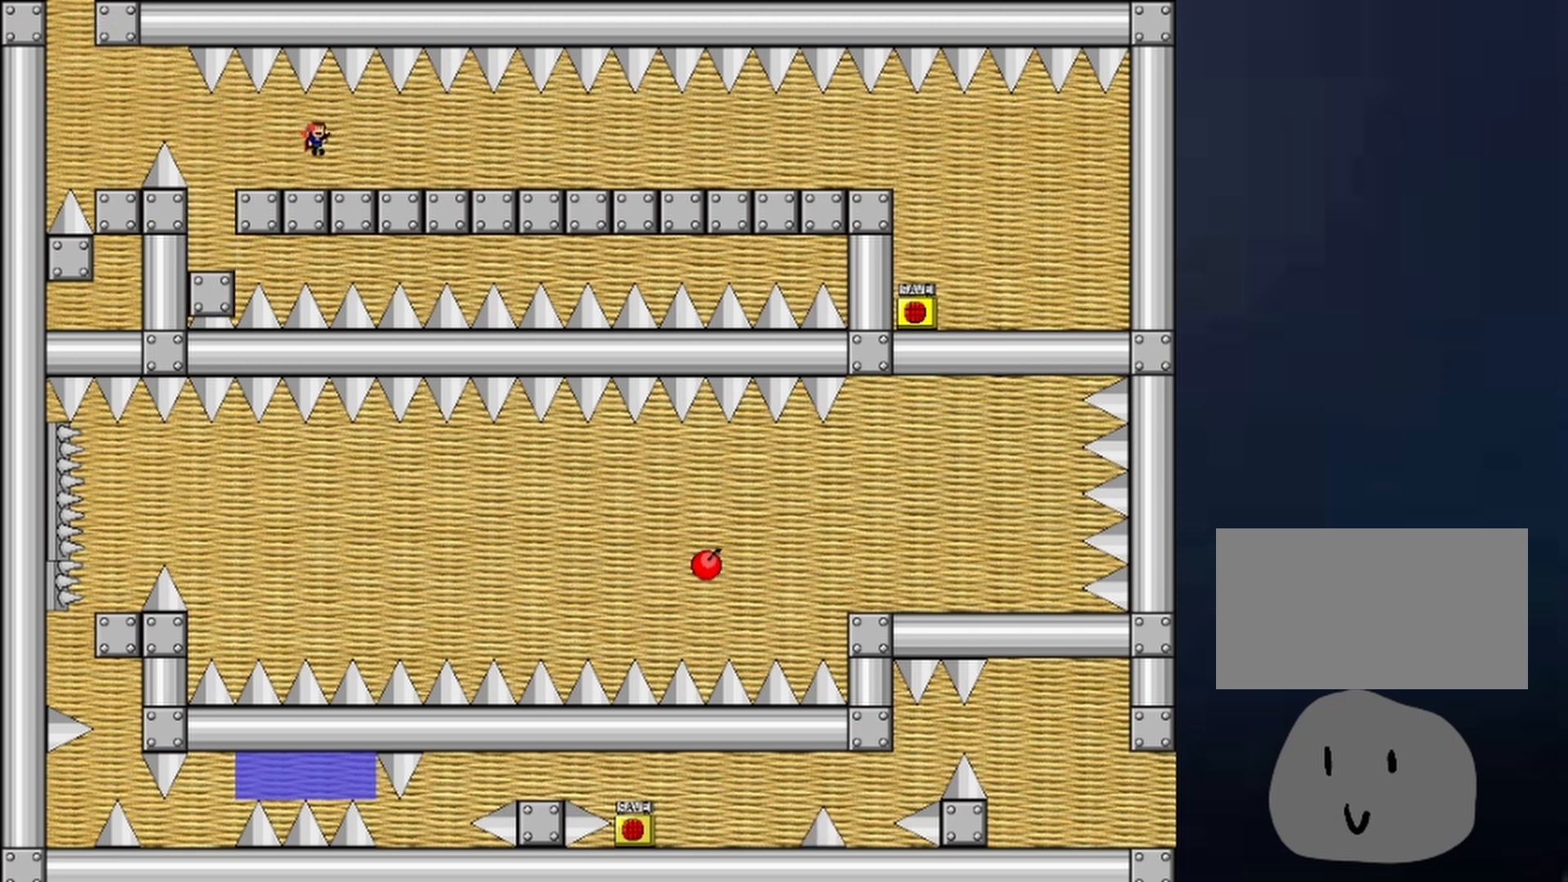
{"keys": ["right"], "events": [[233, "right", "up"], [333, "right", "down"], [333, "shift", "down"], [367, "shift", "up"]]}
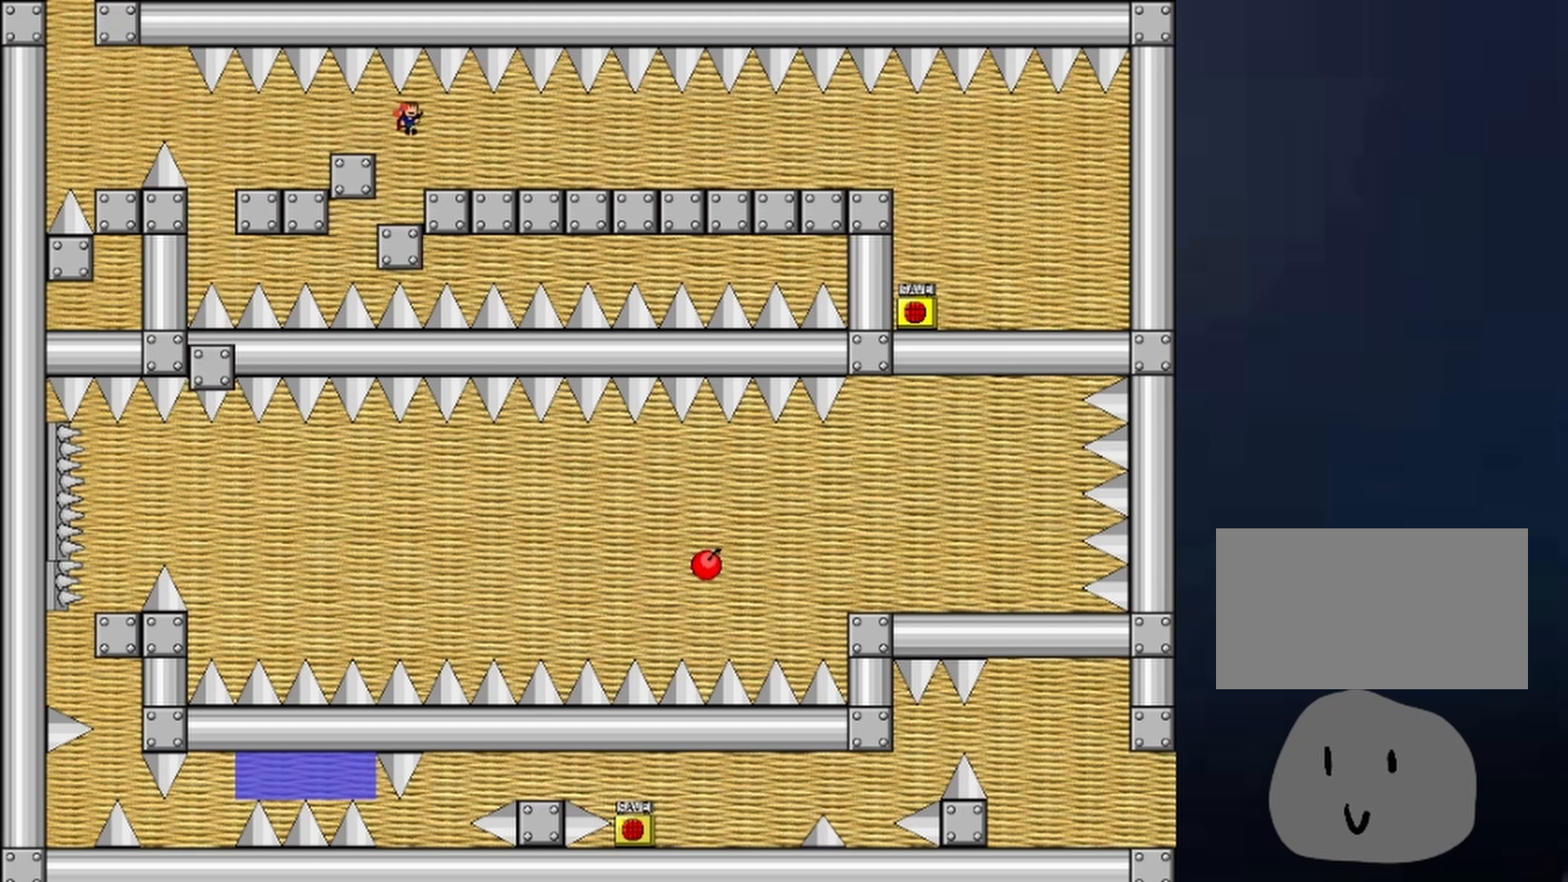
{"keys": ["right"], "events": [[300, "shift", "down"], [333, "shift", "up"]]}